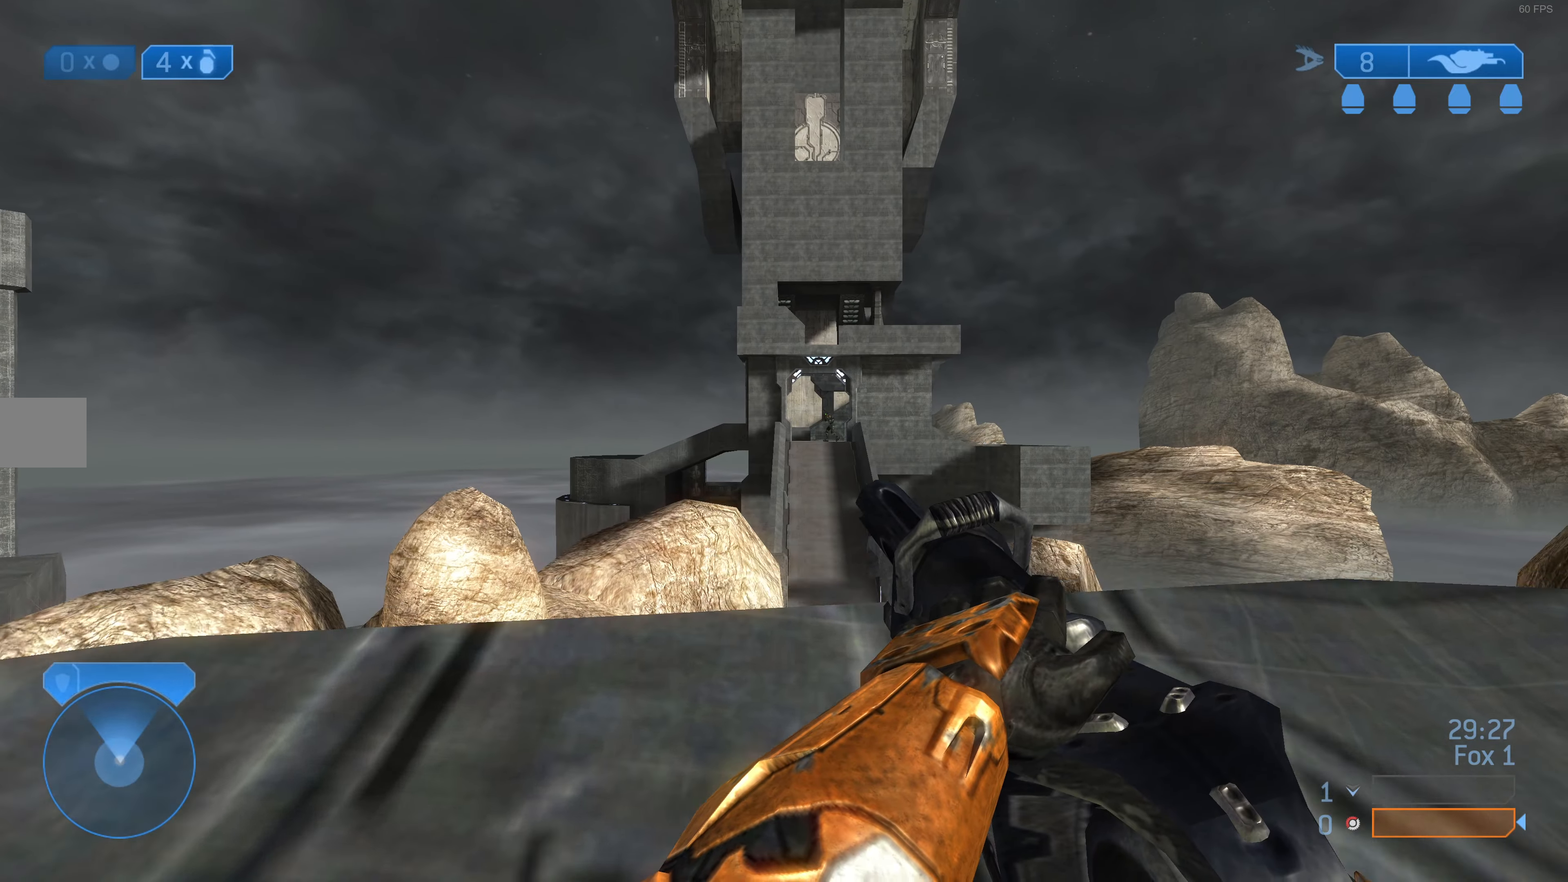
Gameplay with a controller (PlayStation layout); each line is a JSON object with the inputs held at the frame after it. "events" lists button and stick changes between this image and that frame as [ms after this image, input, new state], when the widget could be followed in between.
{"buttons": ["R2"], "left_stick": "down-right", "right_stick": "center", "events": [[67, "R2", "down"], [200, "R2", "up"], [200, "left_stick", "down"], [267, "R2", "down"], [367, "R2", "up"], [367, "left_stick", "down-right"], [434, "R2", "down"]]}
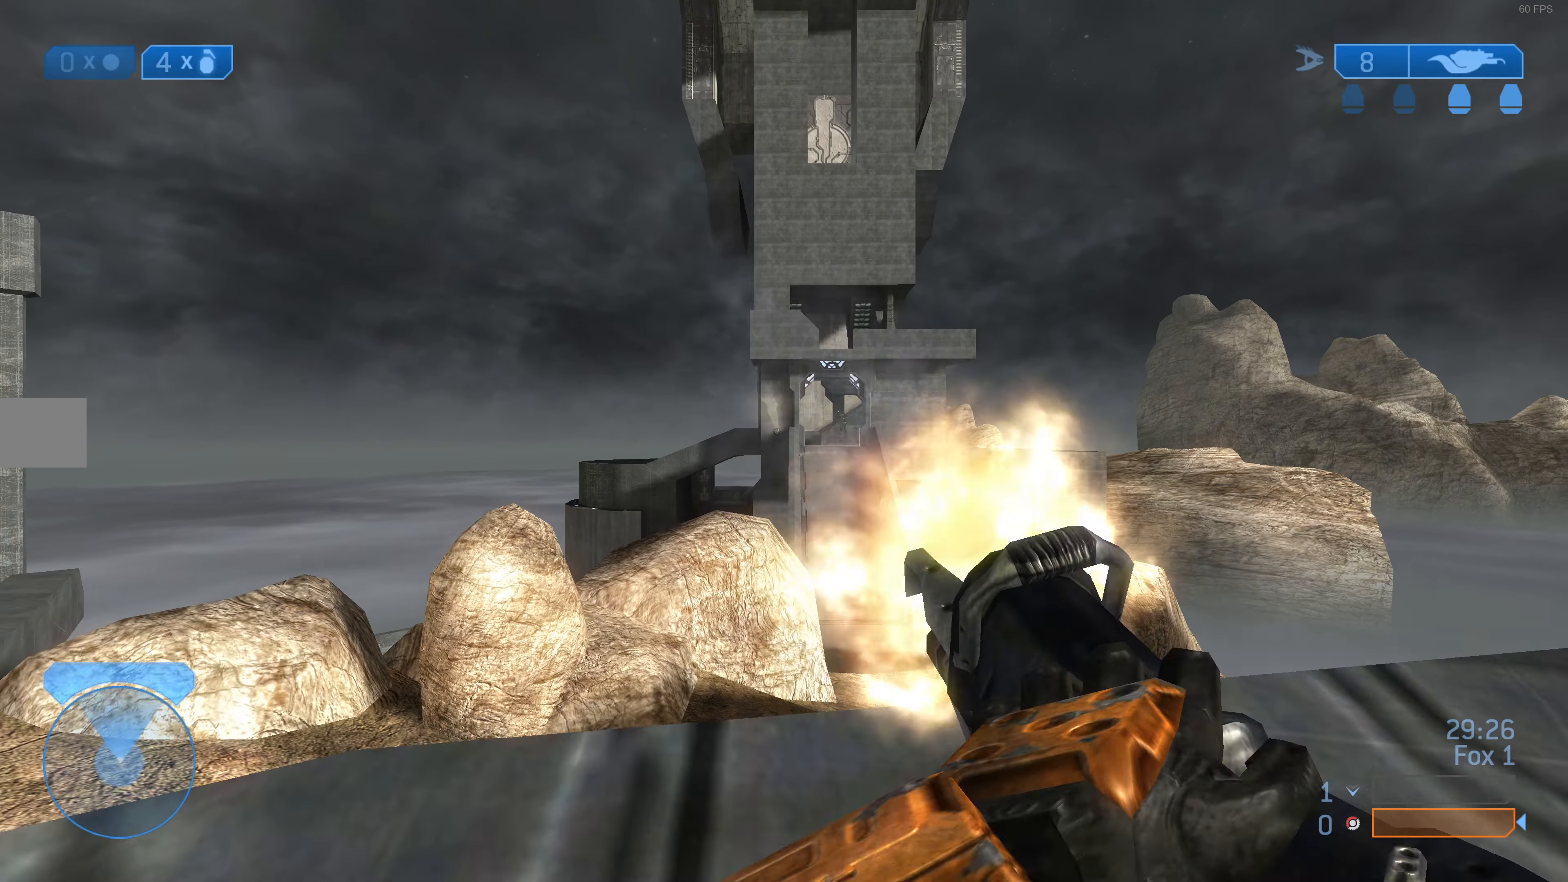
{"buttons": ["R2"], "left_stick": "down-right", "right_stick": "center", "events": [[34, "R2", "up"], [67, "R2", "down"], [67, "right_stick", "down"], [167, "R2", "up"], [200, "right_stick", "center"], [234, "R2", "down"], [434, "R2", "up"], [467, "R2", "down"]]}
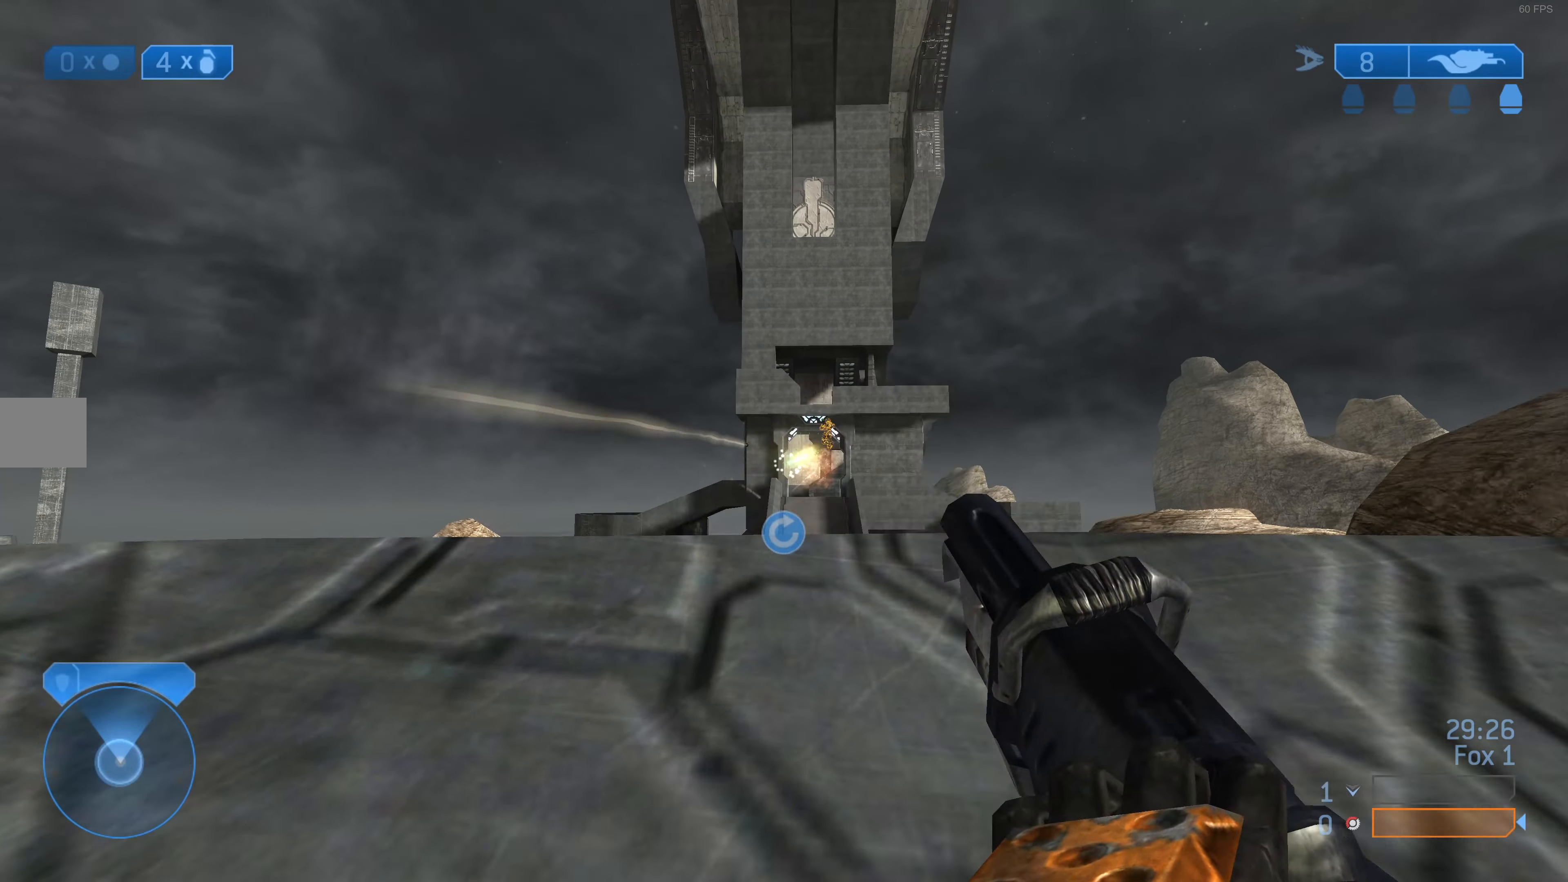
{"buttons": [], "left_stick": "down-right", "right_stick": "center", "events": [[67, "R2", "up"], [200, "left_stick", "down"], [267, "R1", "down"], [300, "left_stick", "down-right"], [367, "R1", "up"]]}
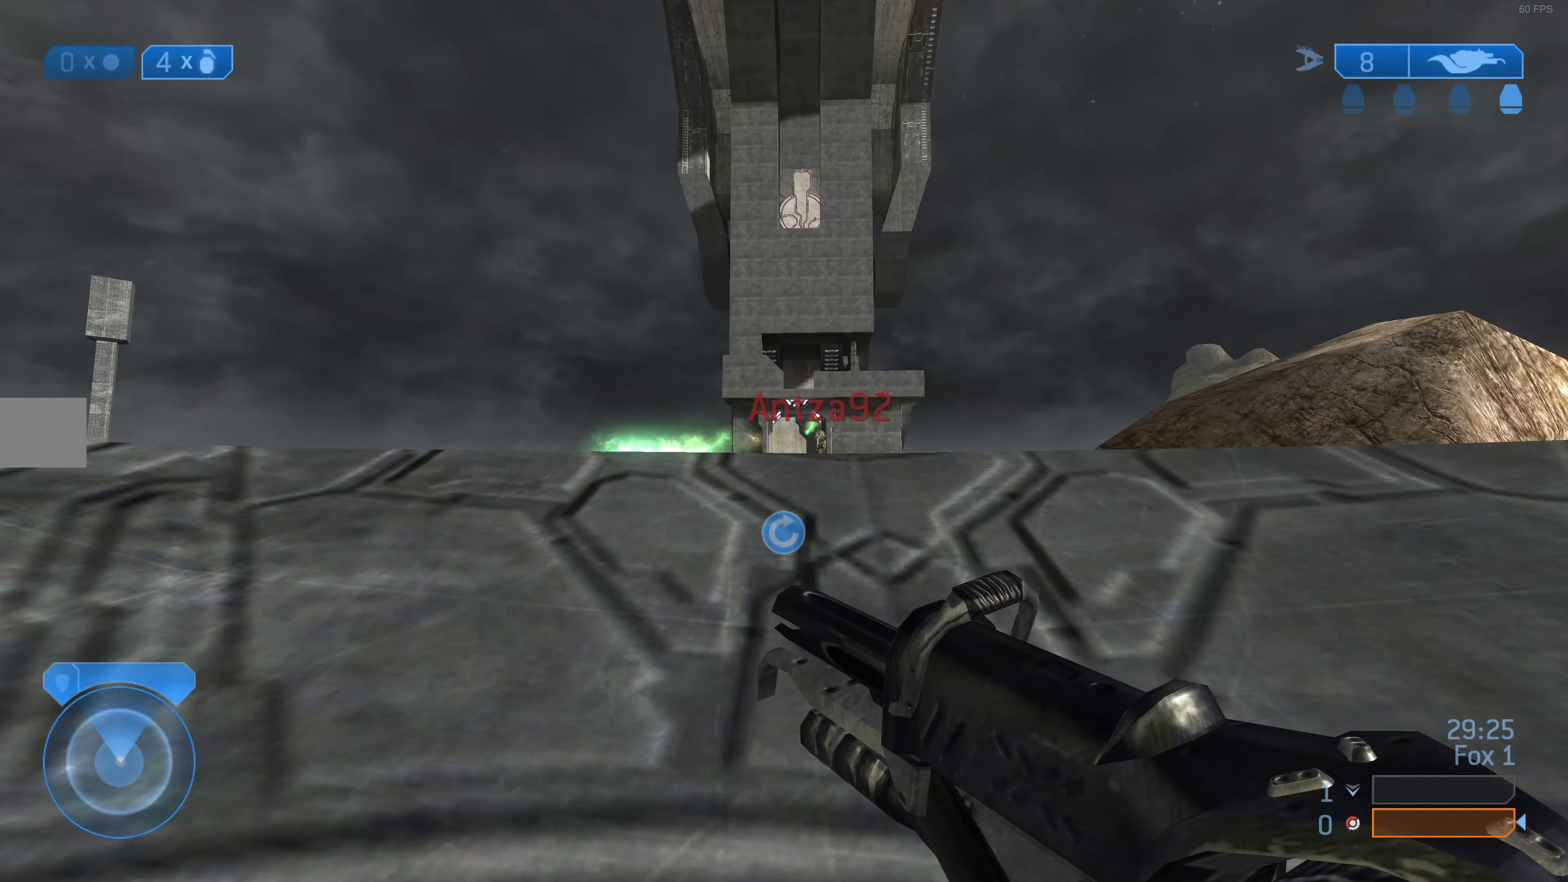
{"buttons": [], "left_stick": "right", "right_stick": "center", "events": [[200, "left_stick", "right"]]}
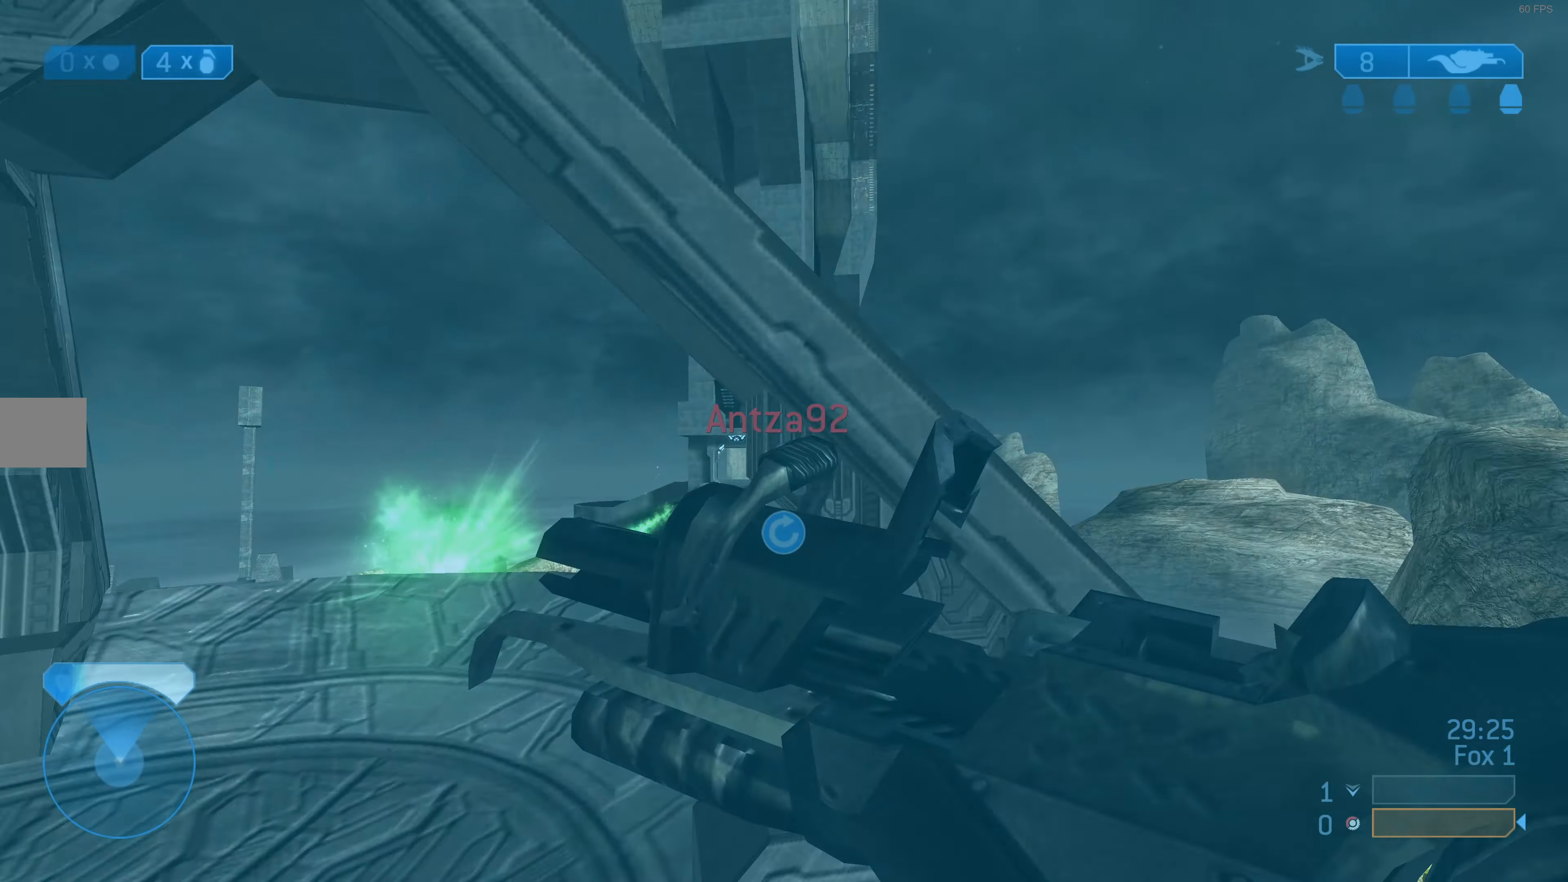
{"buttons": [], "left_stick": "left", "right_stick": "left", "events": [[34, "left_stick", "up-right"], [234, "left_stick", "left"], [500, "right_stick", "left"]]}
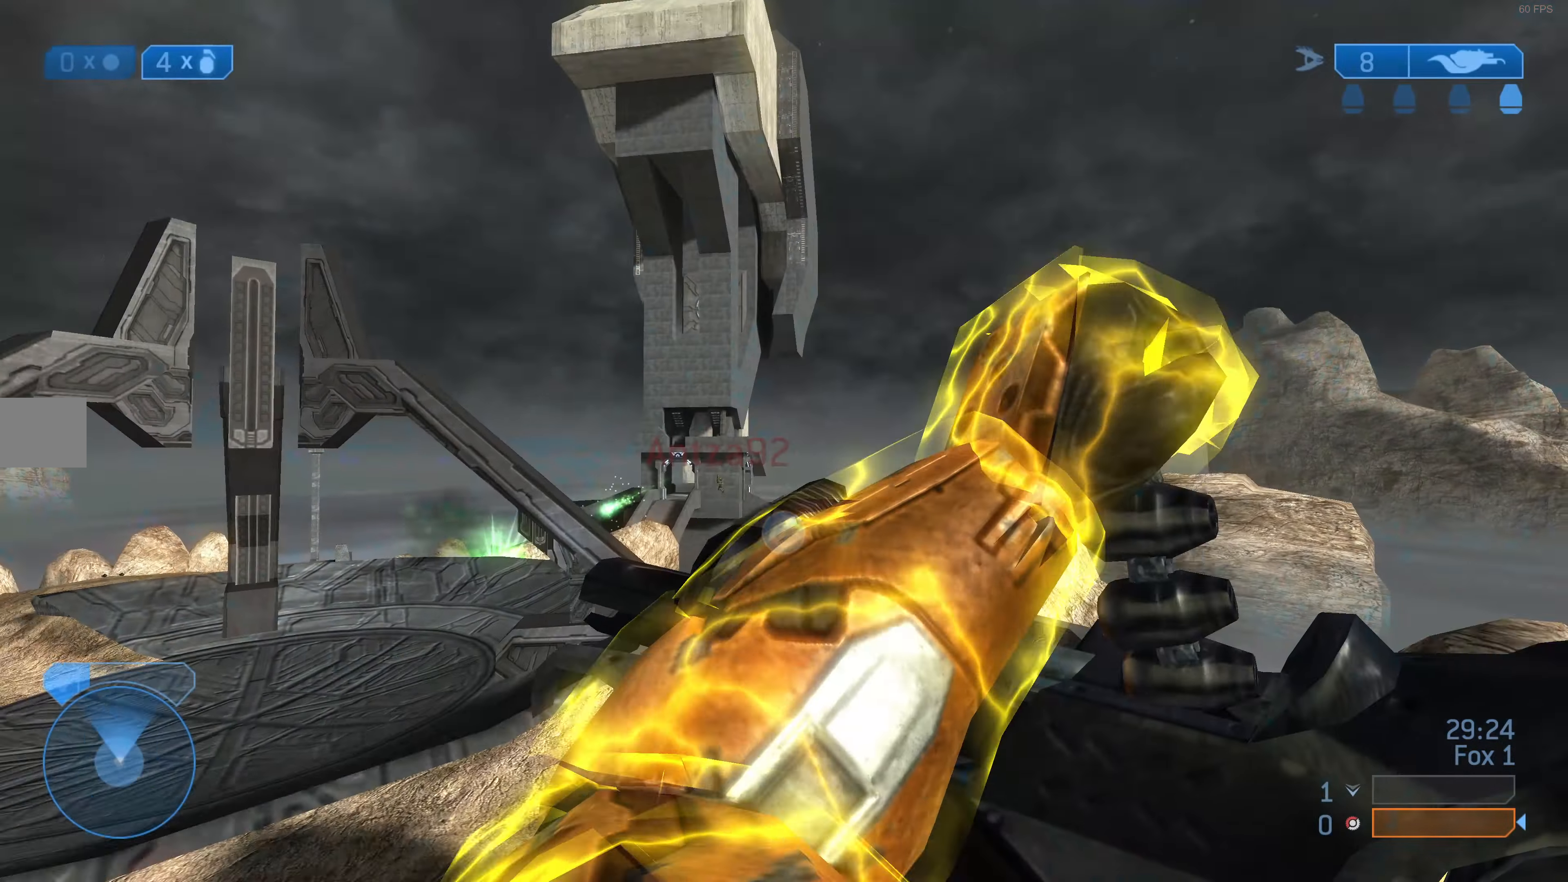
{"buttons": [], "left_stick": "left", "right_stick": "center", "events": [[67, "left_stick", "up-left"], [134, "right_stick", "center"], [367, "left_stick", "left"]]}
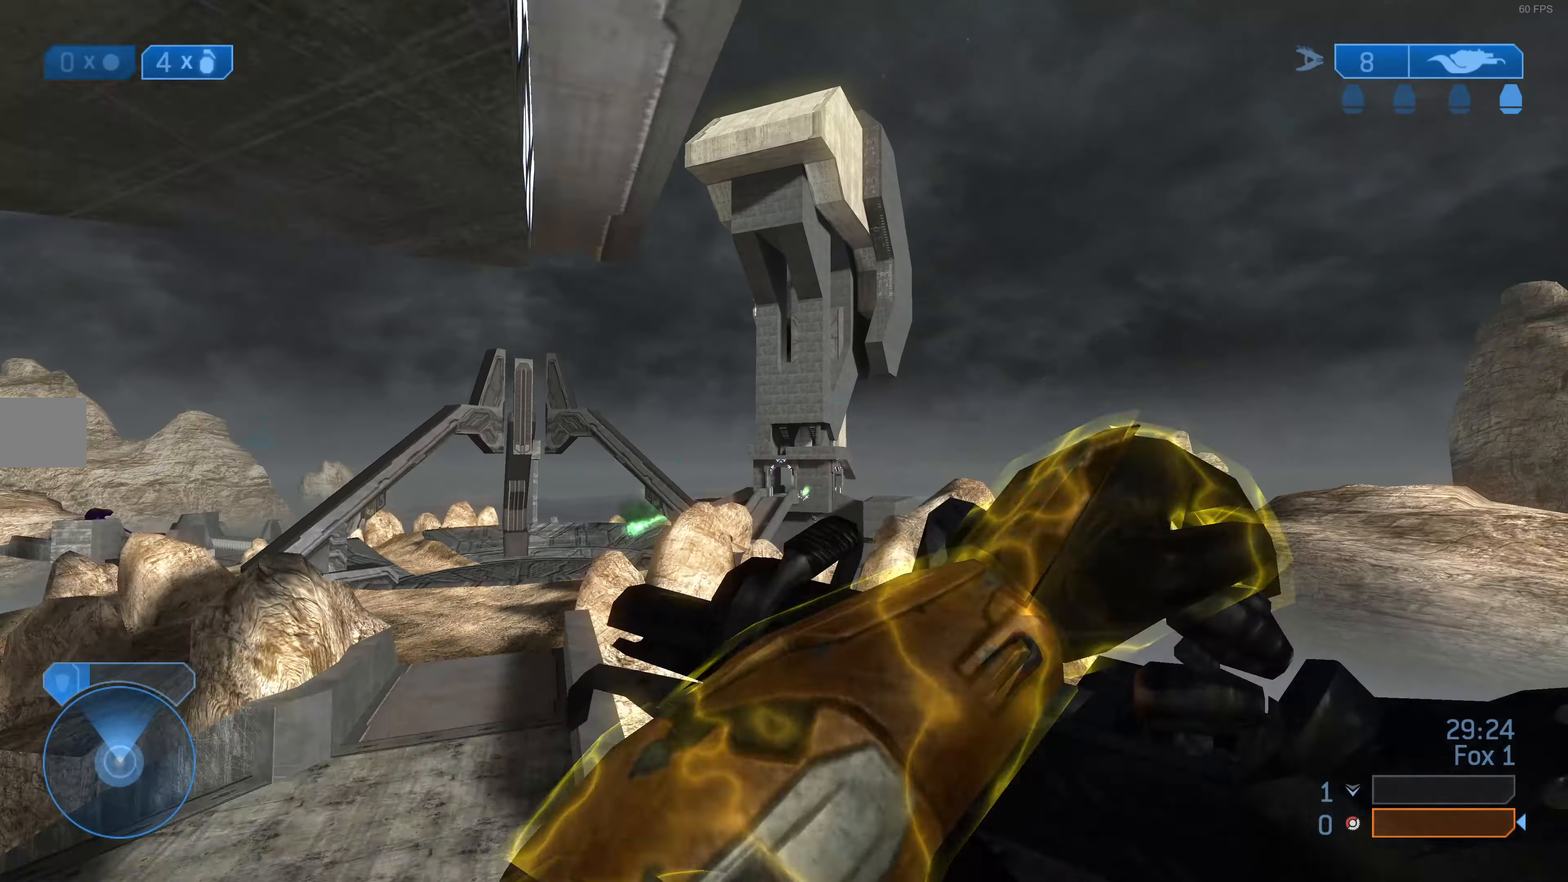
{"buttons": [], "left_stick": "left", "right_stick": "center", "events": []}
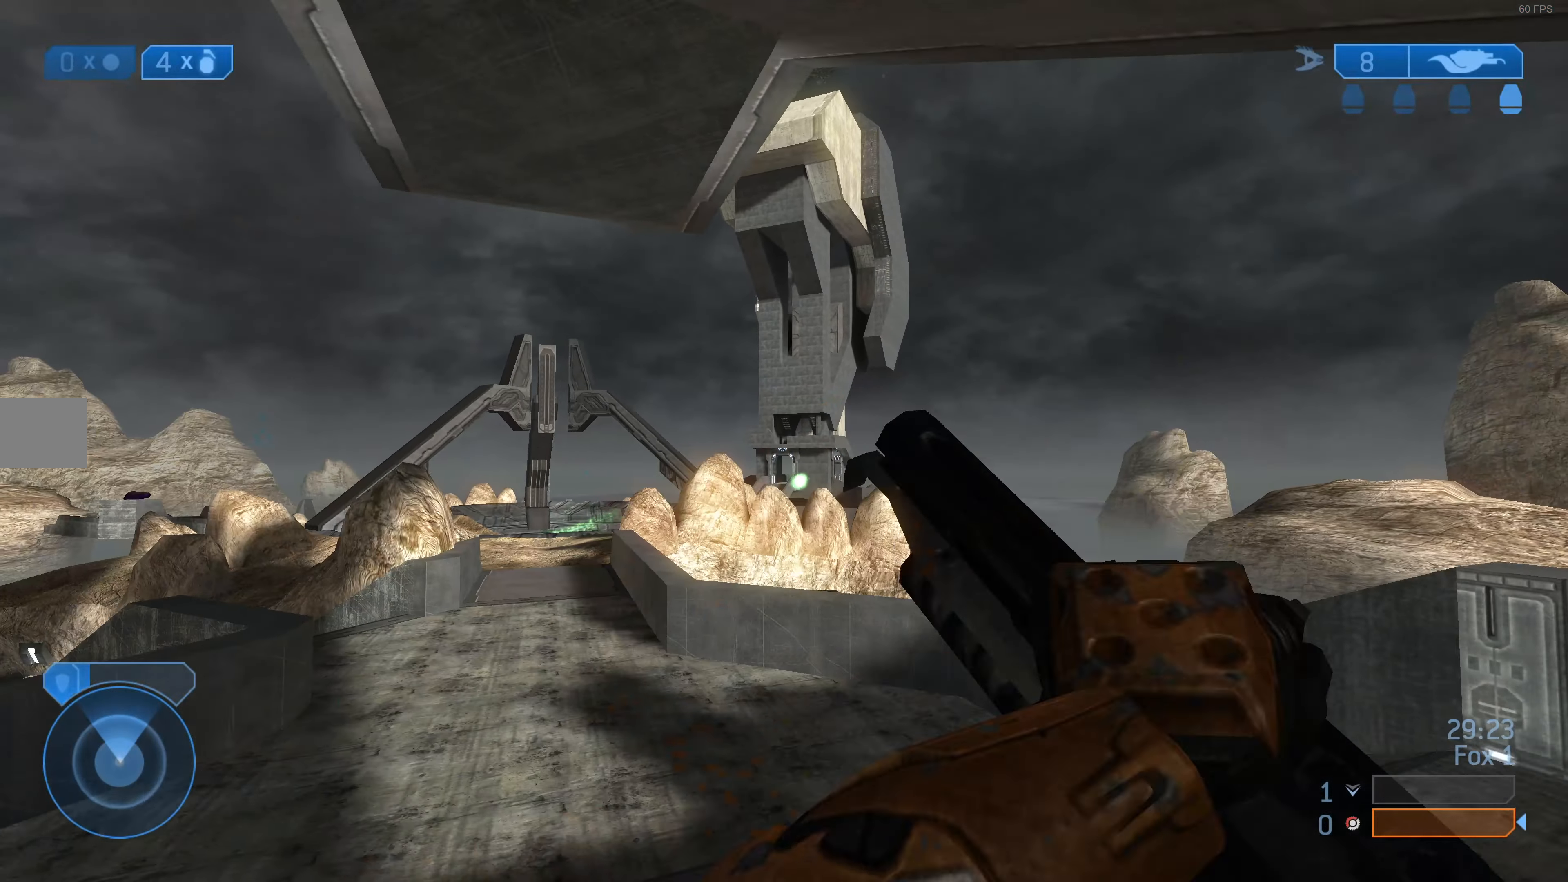
{"buttons": [], "left_stick": "up-left", "right_stick": "center", "events": [[300, "left_stick", "up-left"]]}
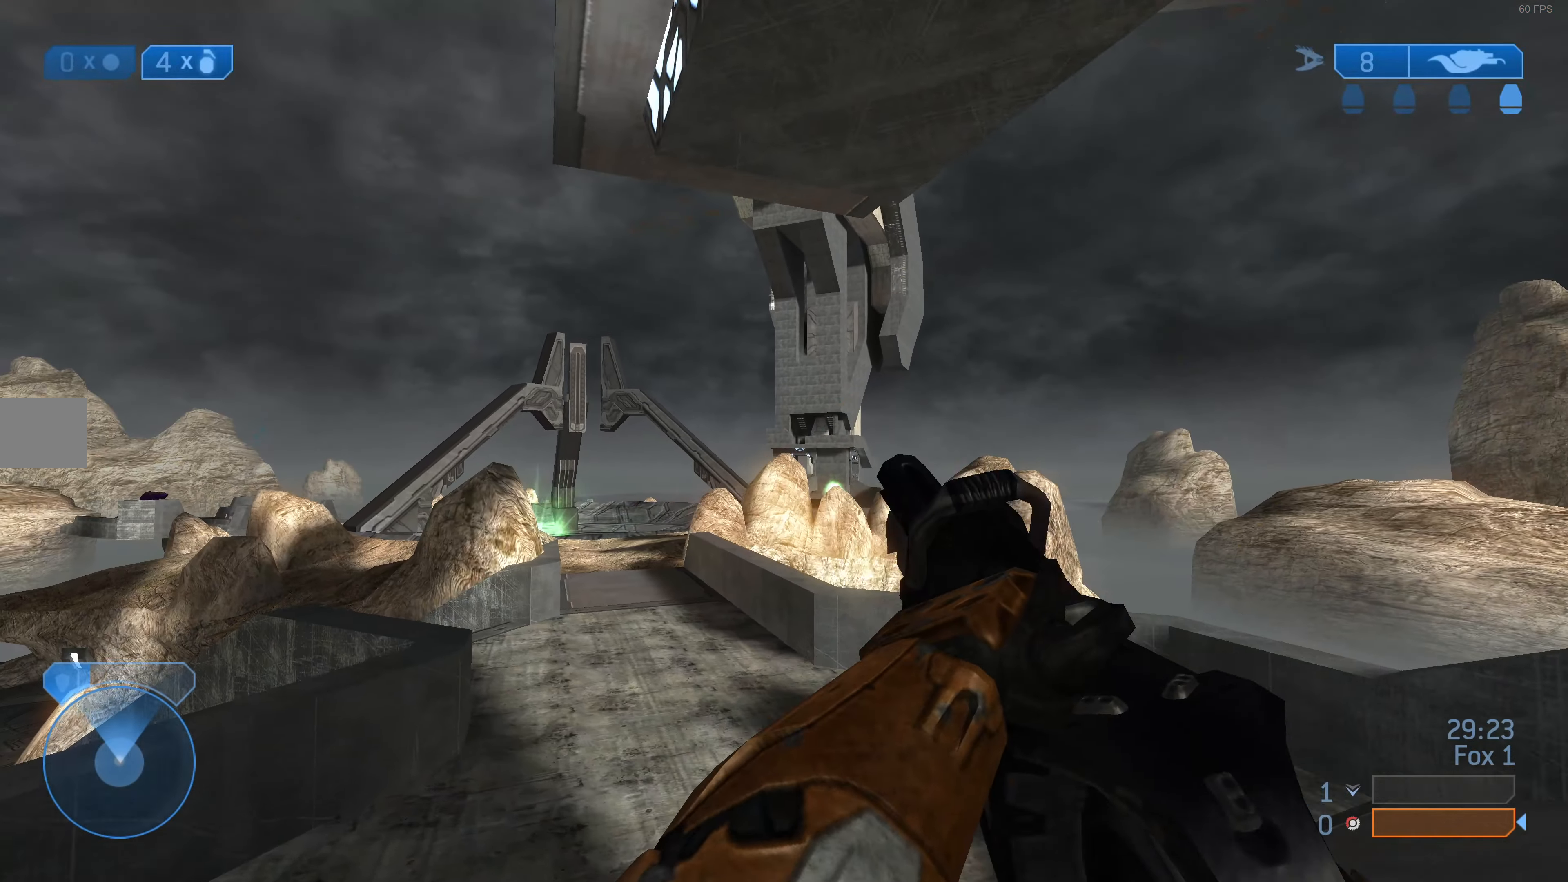
{"buttons": [], "left_stick": "up-left", "right_stick": "center", "events": []}
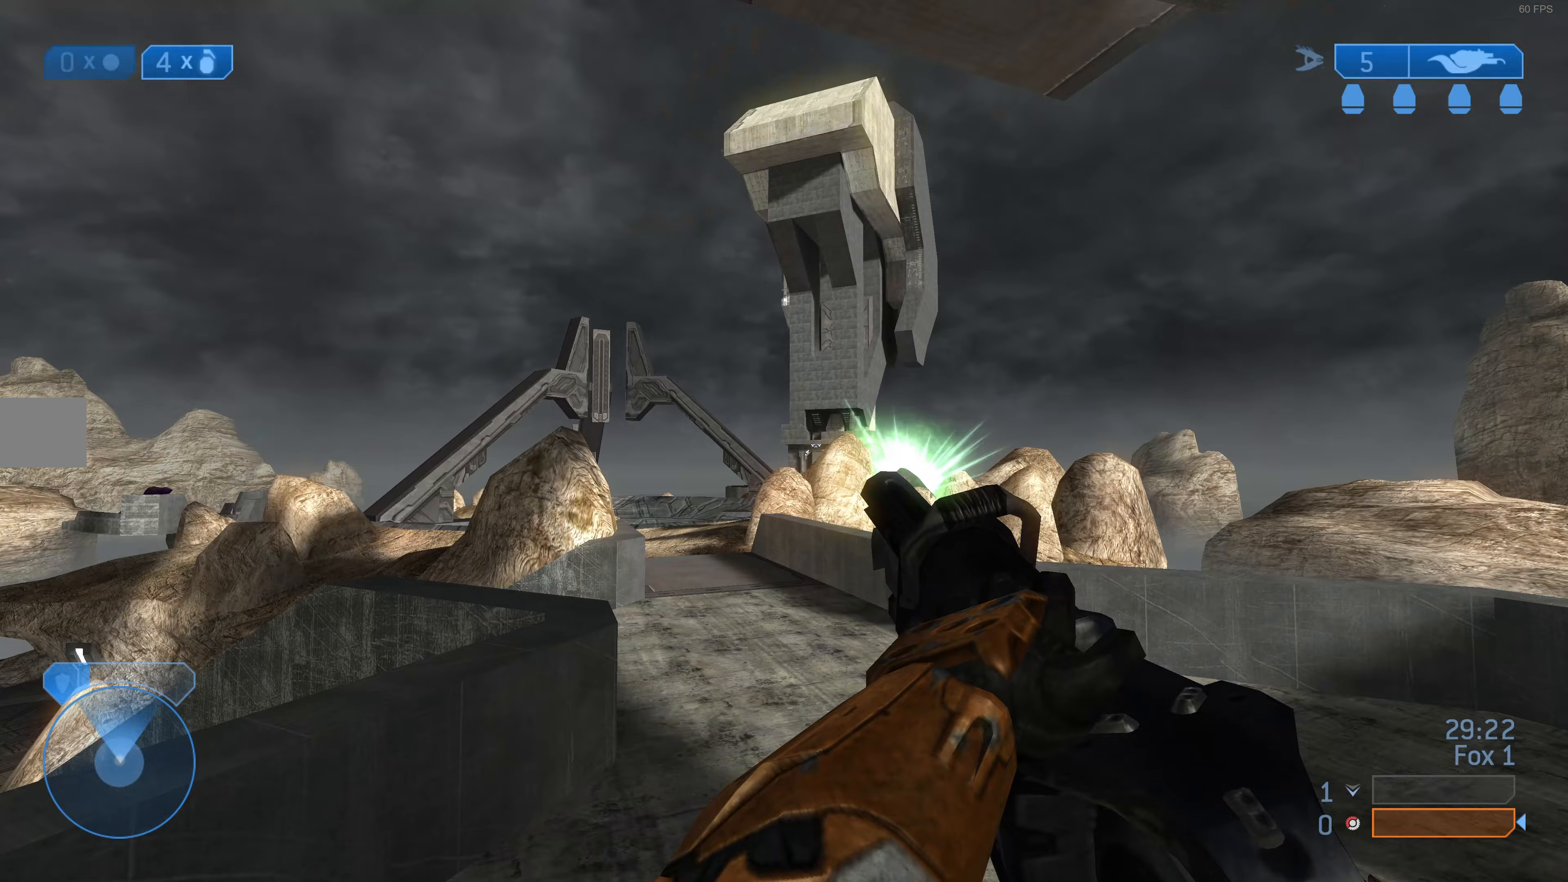
{"buttons": [], "left_stick": "center", "right_stick": "up-right", "events": [[333, "left_stick", "center"], [500, "right_stick", "up-right"]]}
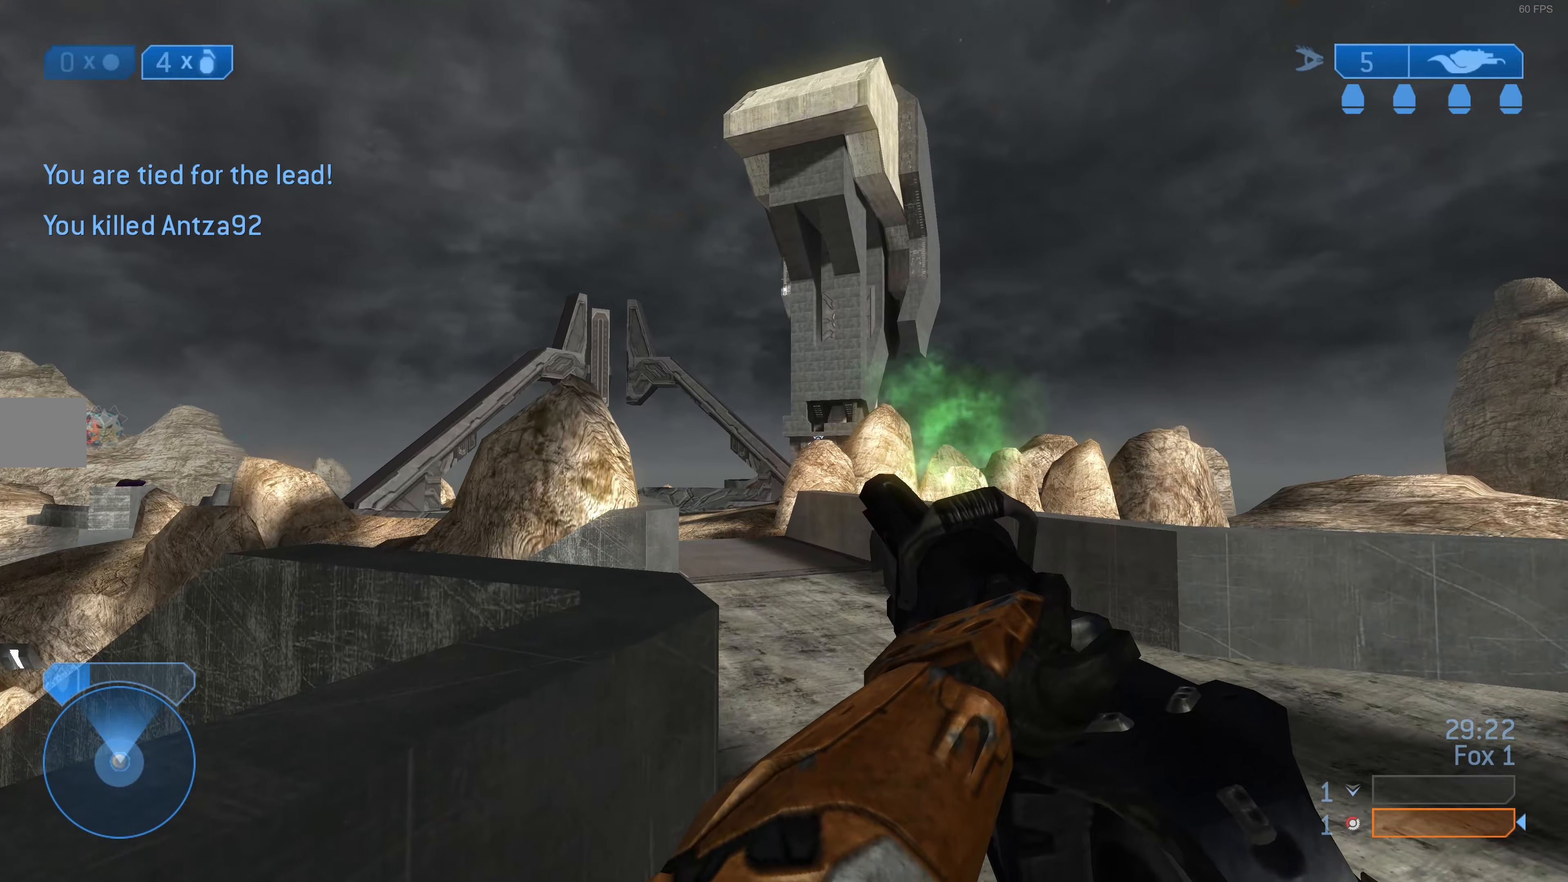
{"buttons": [], "left_stick": "right", "right_stick": "right", "events": [[133, "left_stick", "down-left"], [233, "right_stick", "right"], [267, "left_stick", "down"], [467, "left_stick", "right"]]}
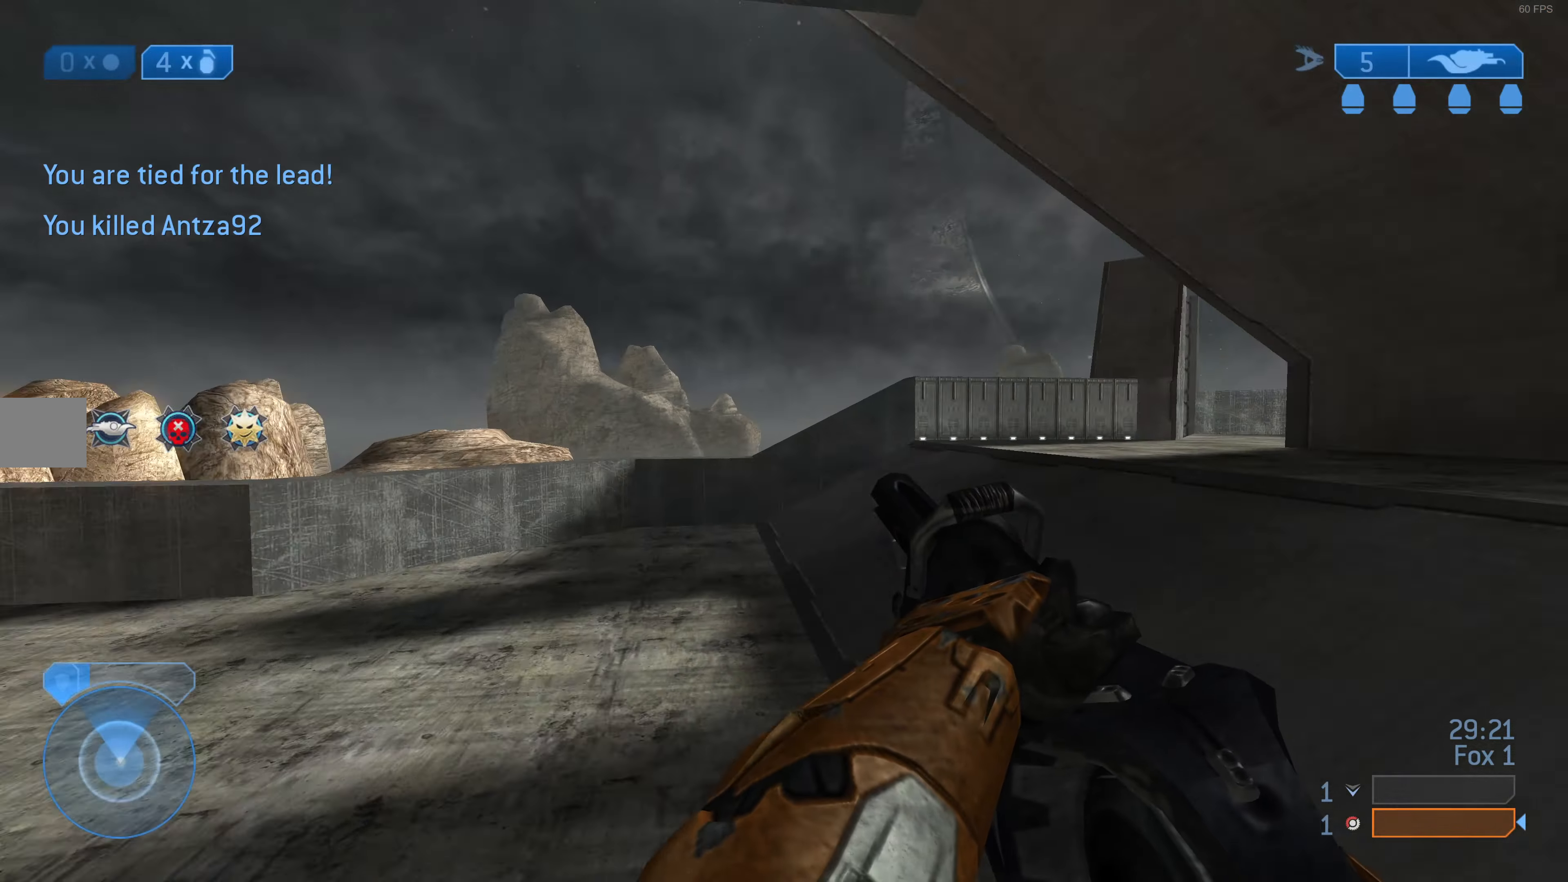
{"buttons": [], "left_stick": "up-right", "right_stick": "center", "events": [[100, "left_stick", "up-right"], [200, "right_stick", "center"]]}
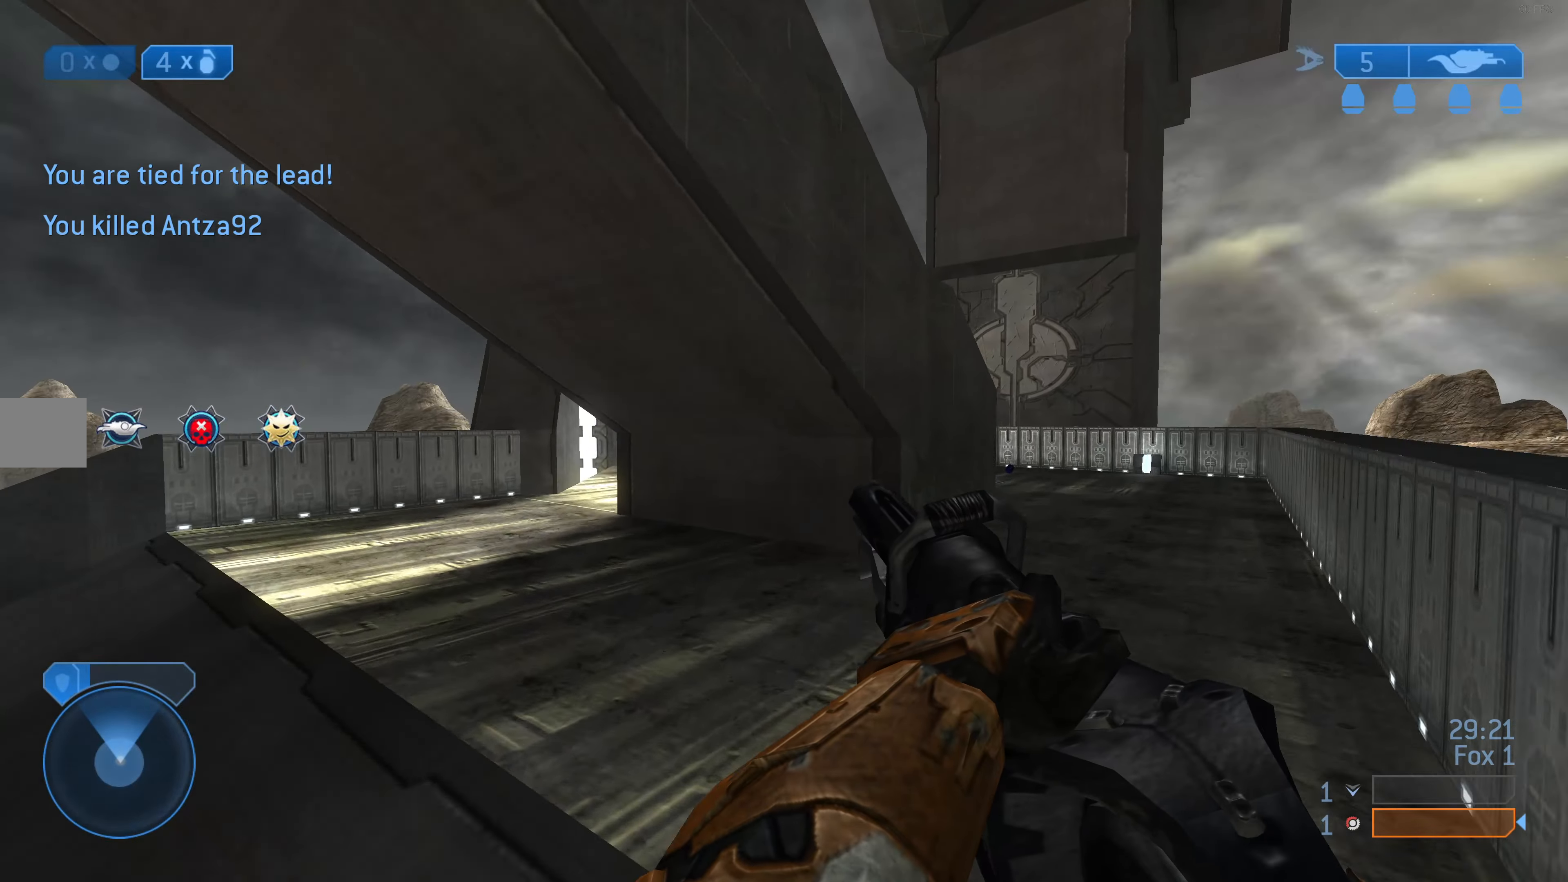
{"buttons": [], "left_stick": "up-right", "right_stick": "center", "events": []}
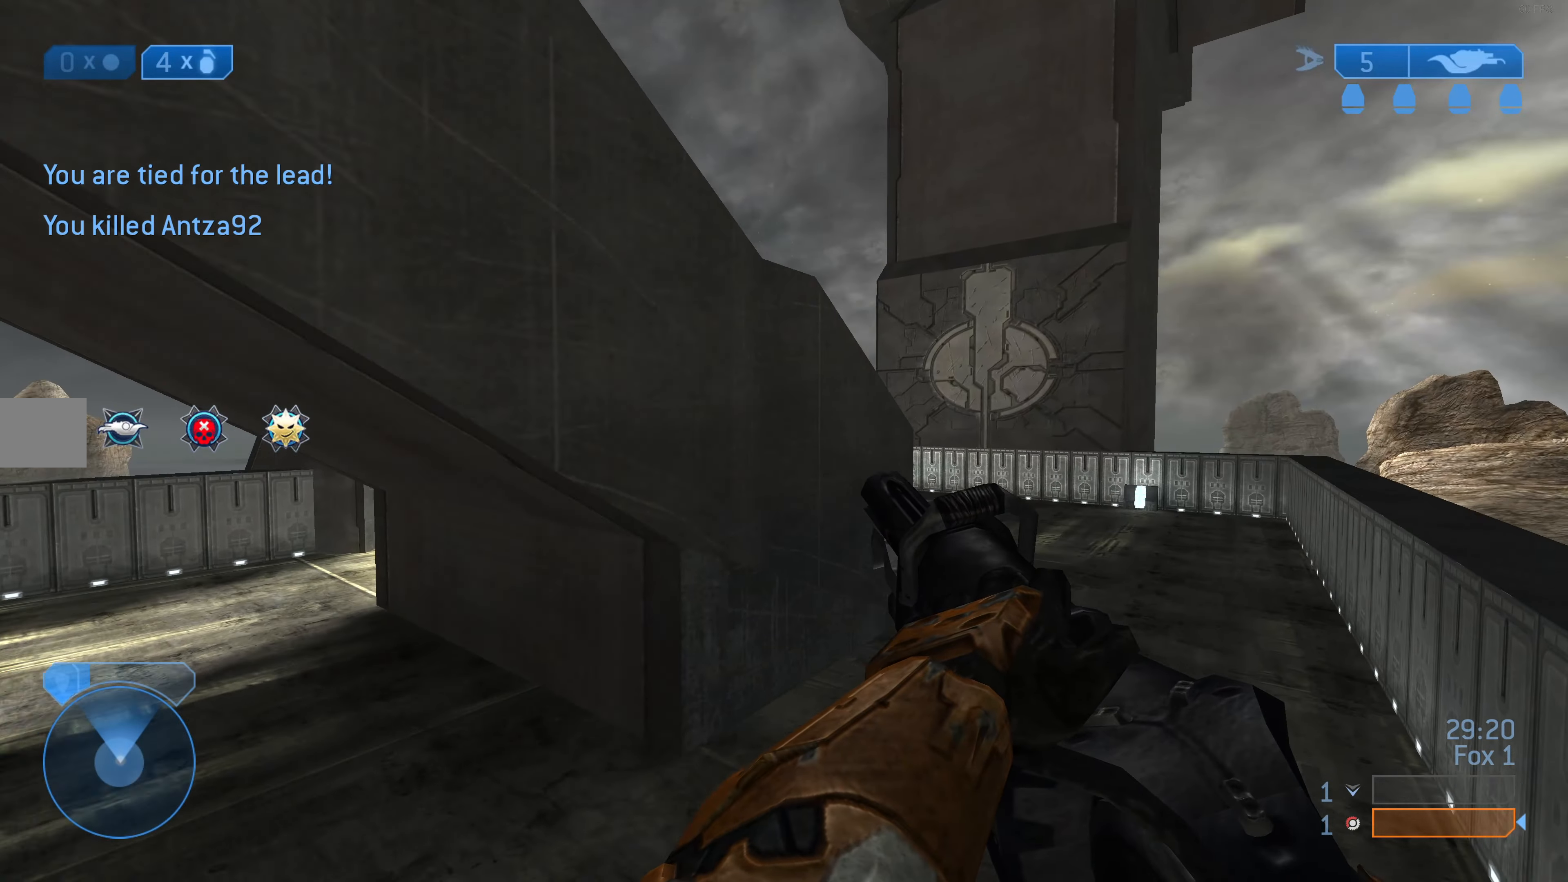
{"buttons": [], "left_stick": "up-right", "right_stick": "center", "events": []}
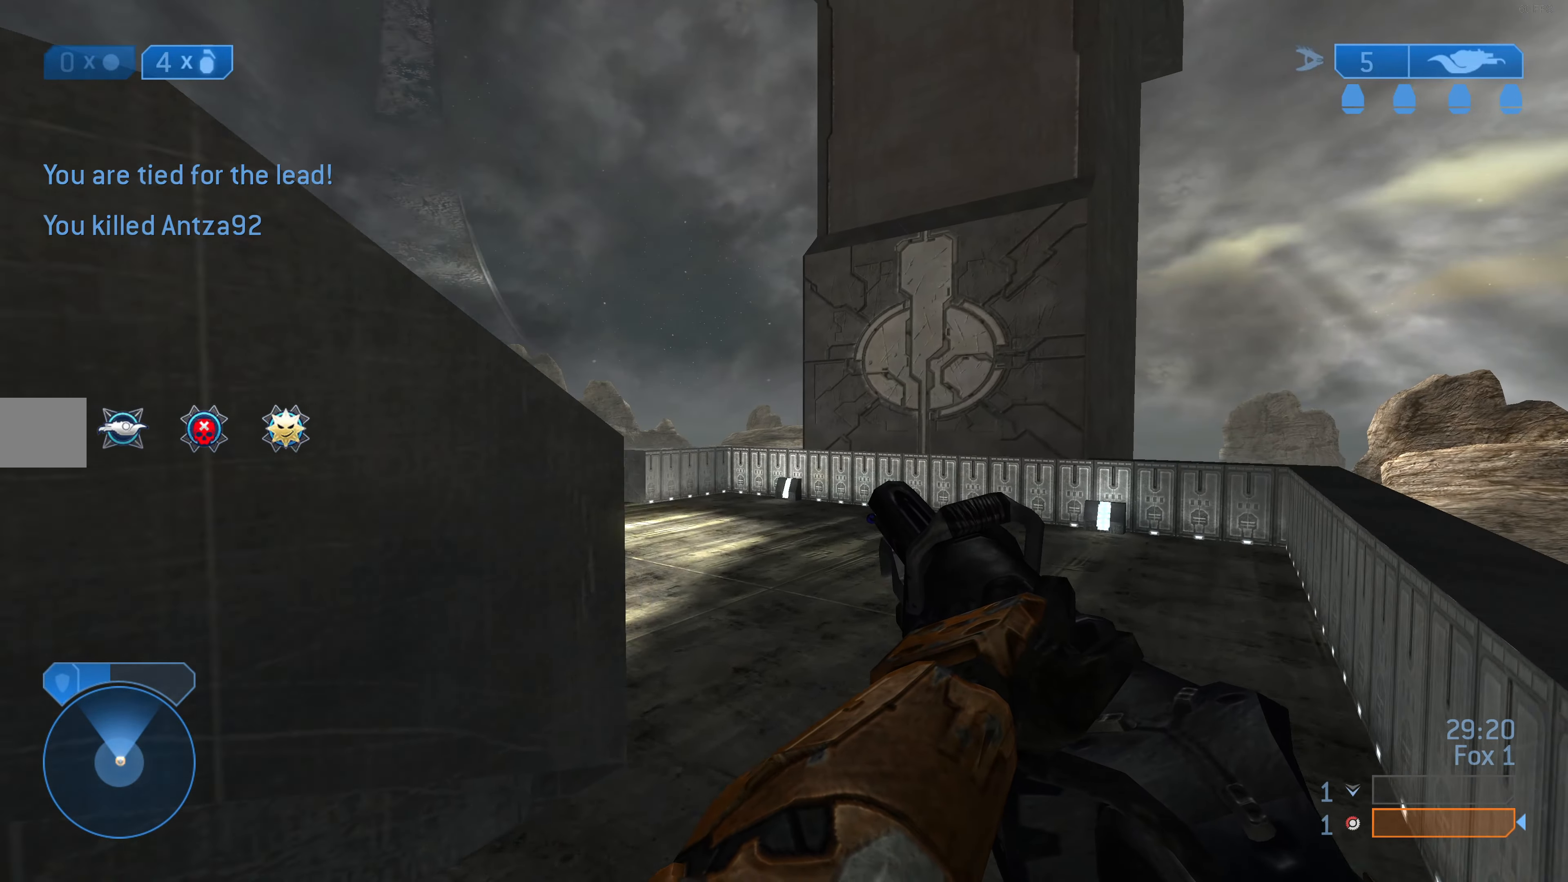
{"buttons": [], "left_stick": "up-right", "right_stick": "left", "events": [[300, "right_stick", "left"]]}
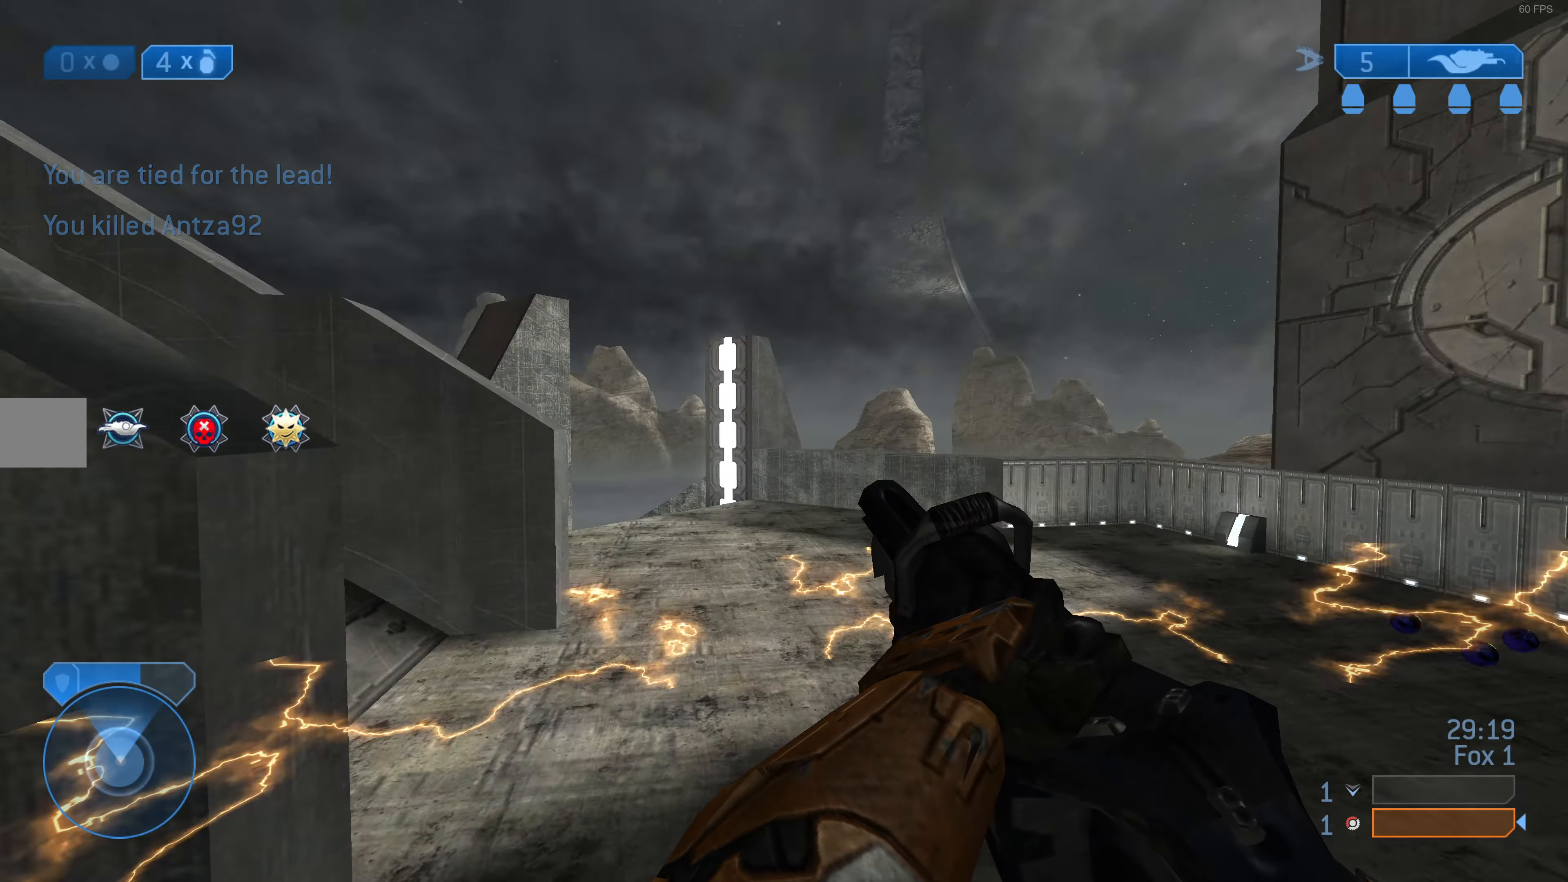
{"buttons": [], "left_stick": "up-right", "right_stick": "center", "events": [[67, "right_stick", "center"], [133, "right_stick", "up-right"], [400, "right_stick", "center"]]}
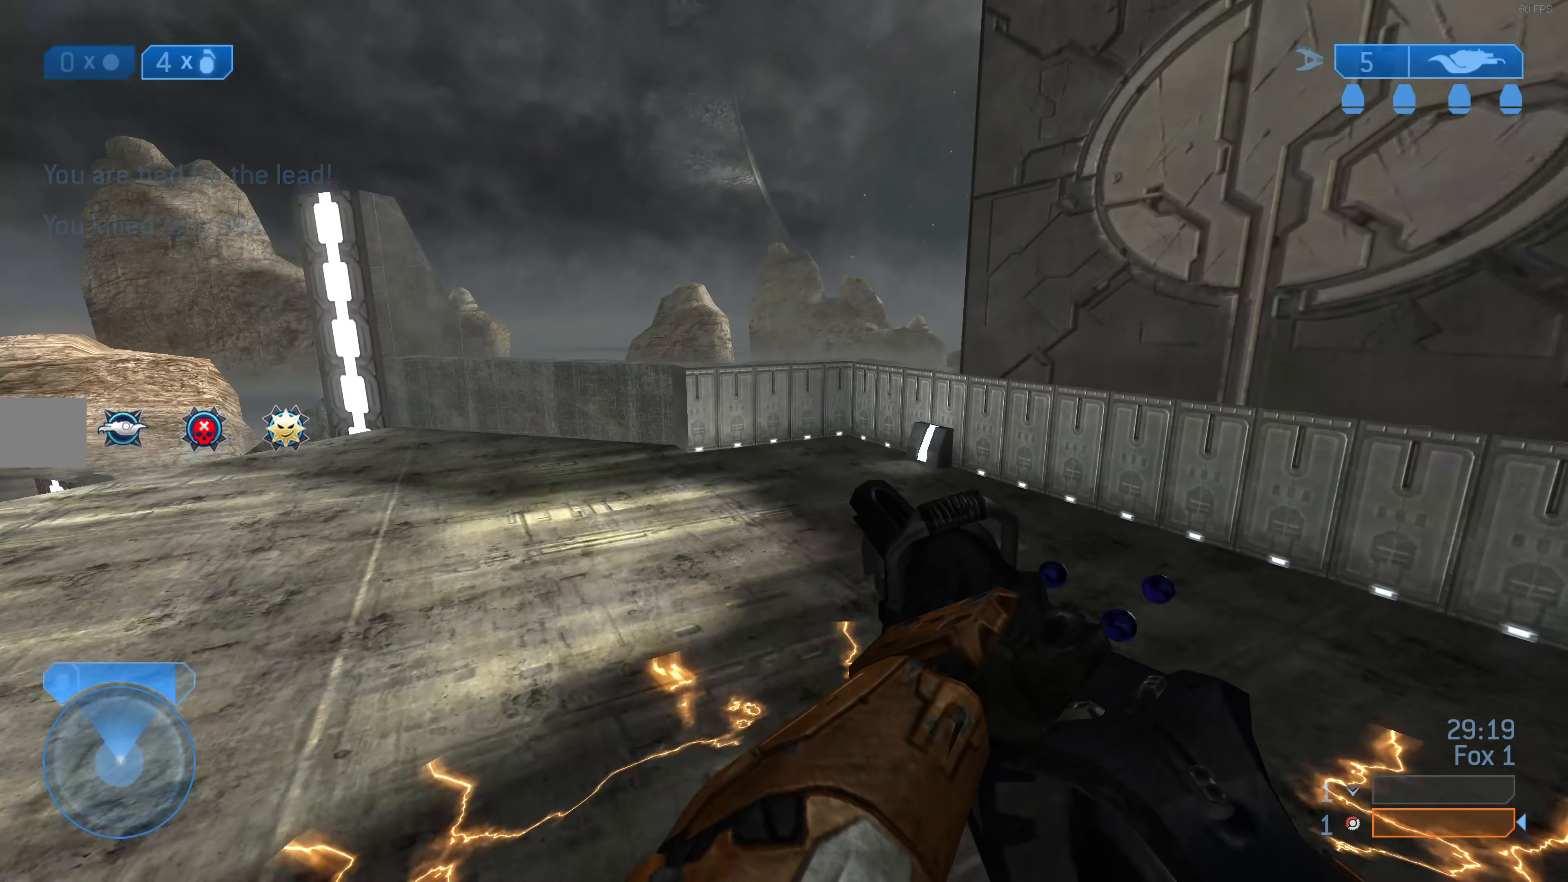
{"buttons": [], "left_stick": "up-right", "right_stick": "left", "events": [[67, "right_stick", "up"], [200, "right_stick", "center"], [300, "right_stick", "left"]]}
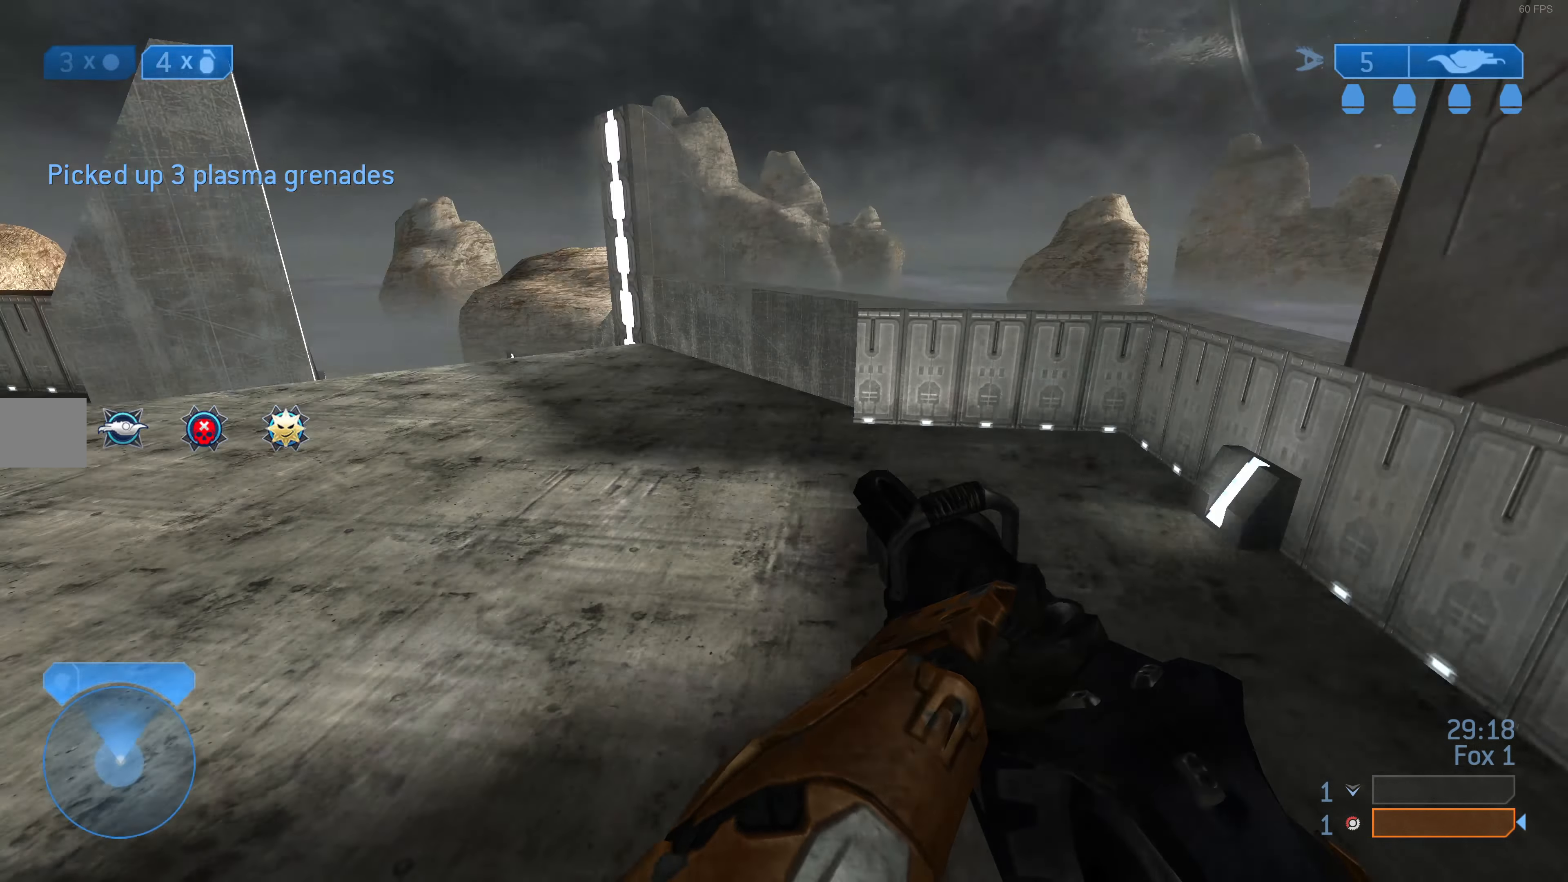
{"buttons": [], "left_stick": "center", "right_stick": "center", "events": [[100, "left_stick", "center"], [200, "DPAD_LEFT", "down"], [200, "right_stick", "down-left"], [300, "DPAD_LEFT", "up"], [400, "right_stick", "center"]]}
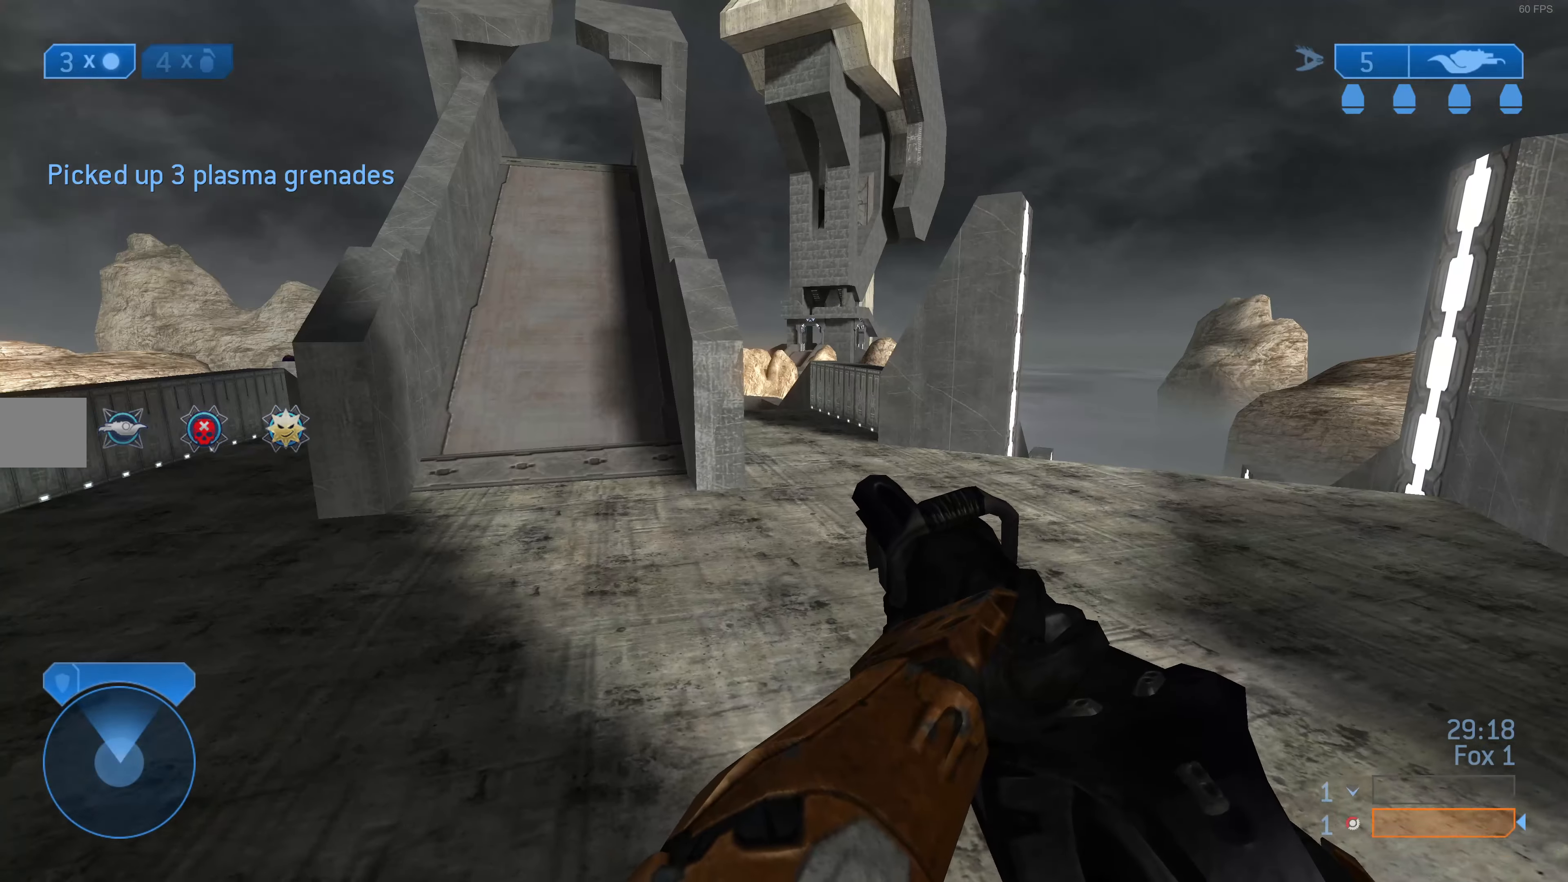
{"buttons": [], "left_stick": "up-left", "right_stick": "center", "events": [[33, "left_stick", "up-left"]]}
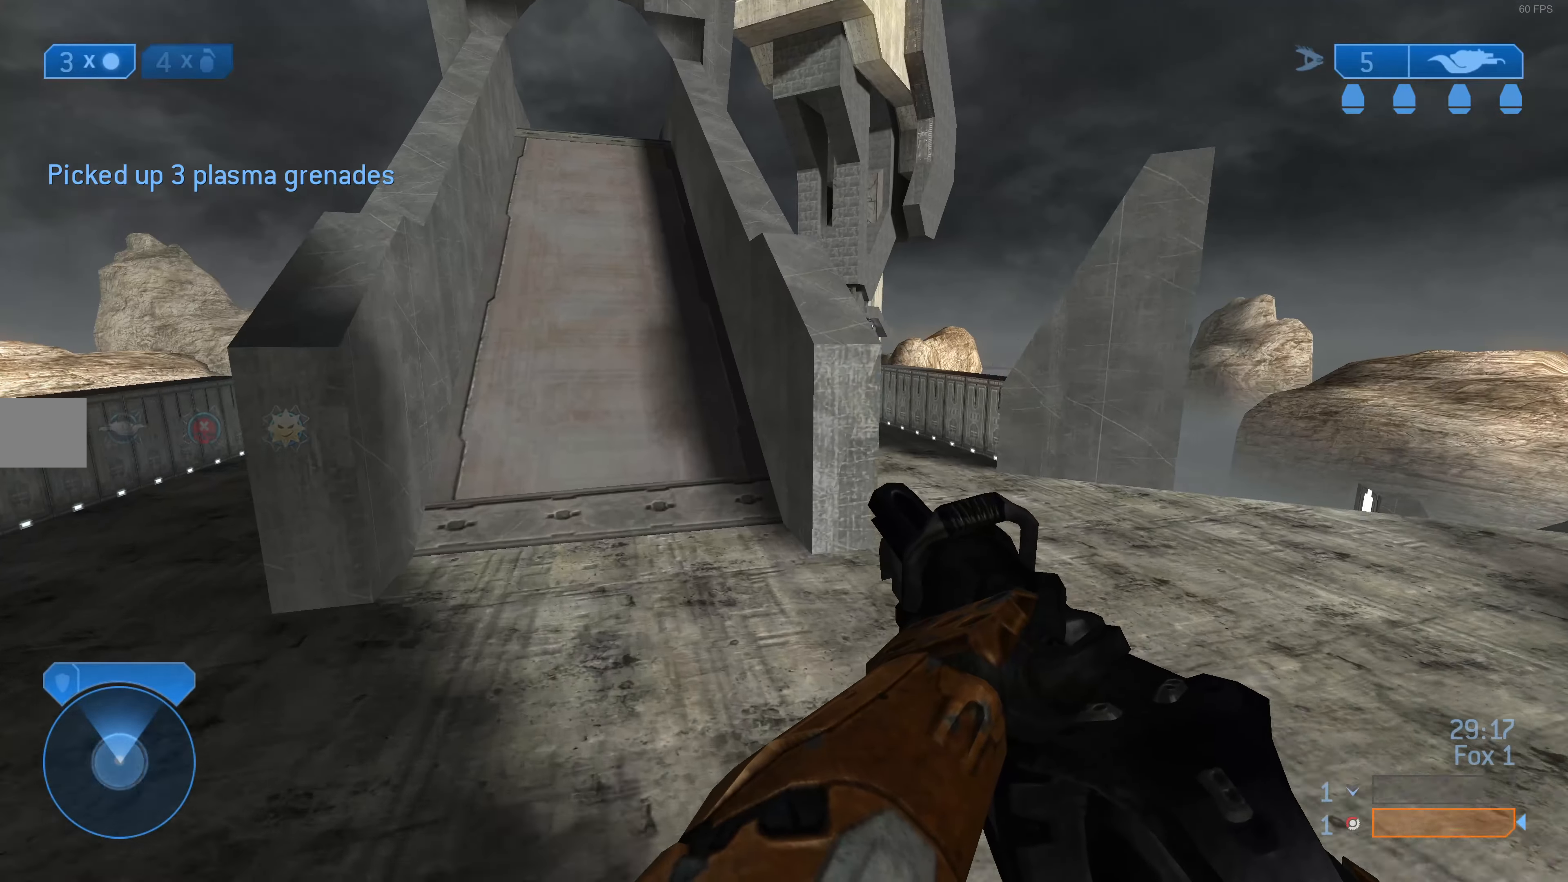
{"buttons": [], "left_stick": "center", "right_stick": "center", "events": [[200, "left_stick", "up"], [366, "left_stick", "center"]]}
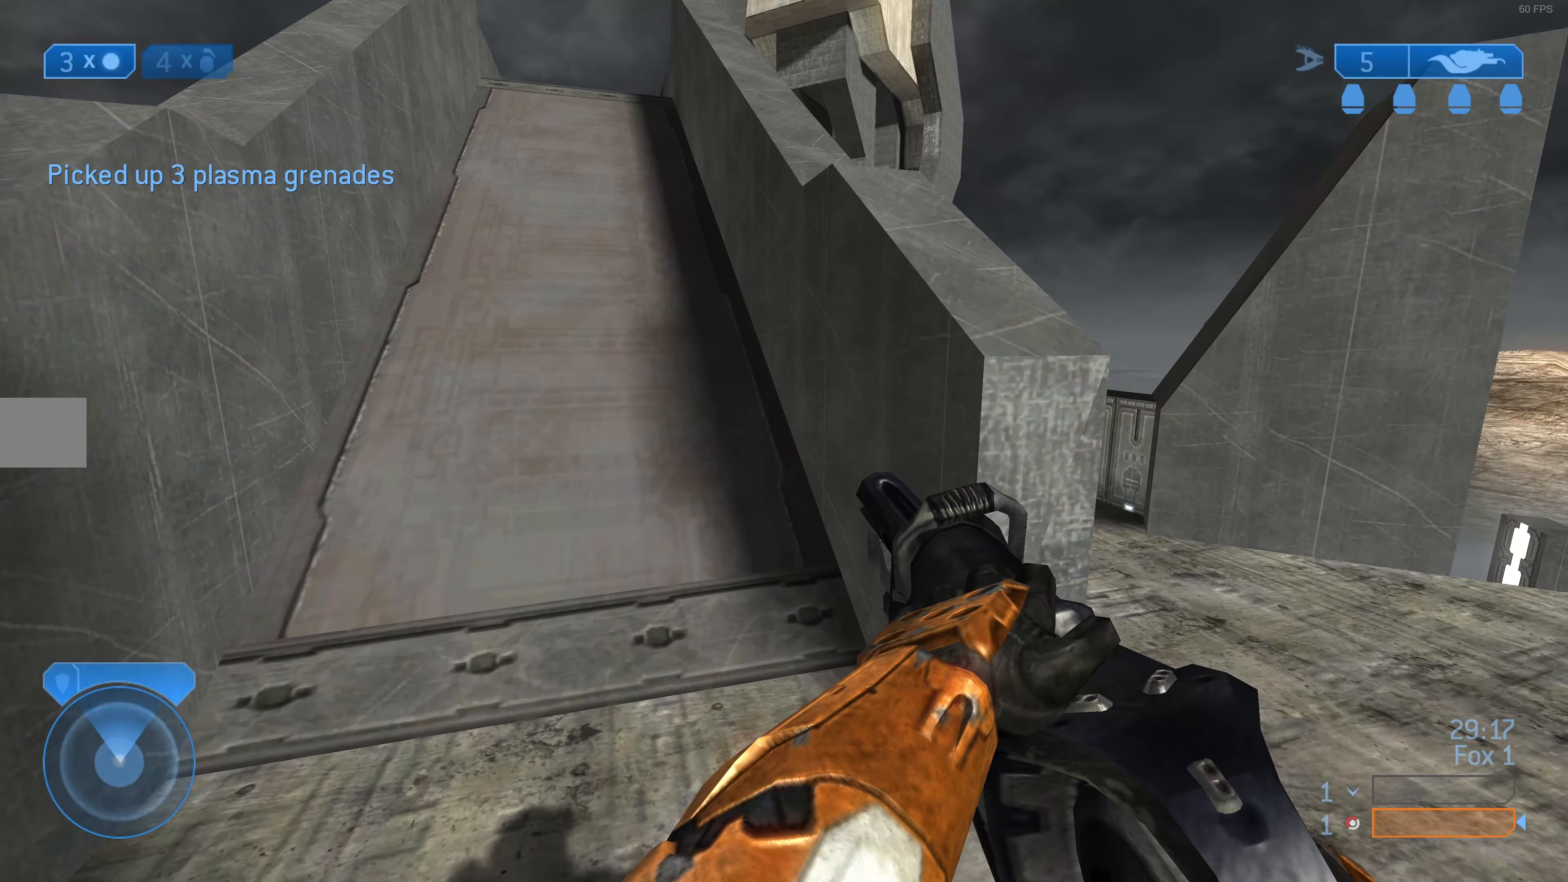
{"buttons": [], "left_stick": "center", "right_stick": "center", "events": []}
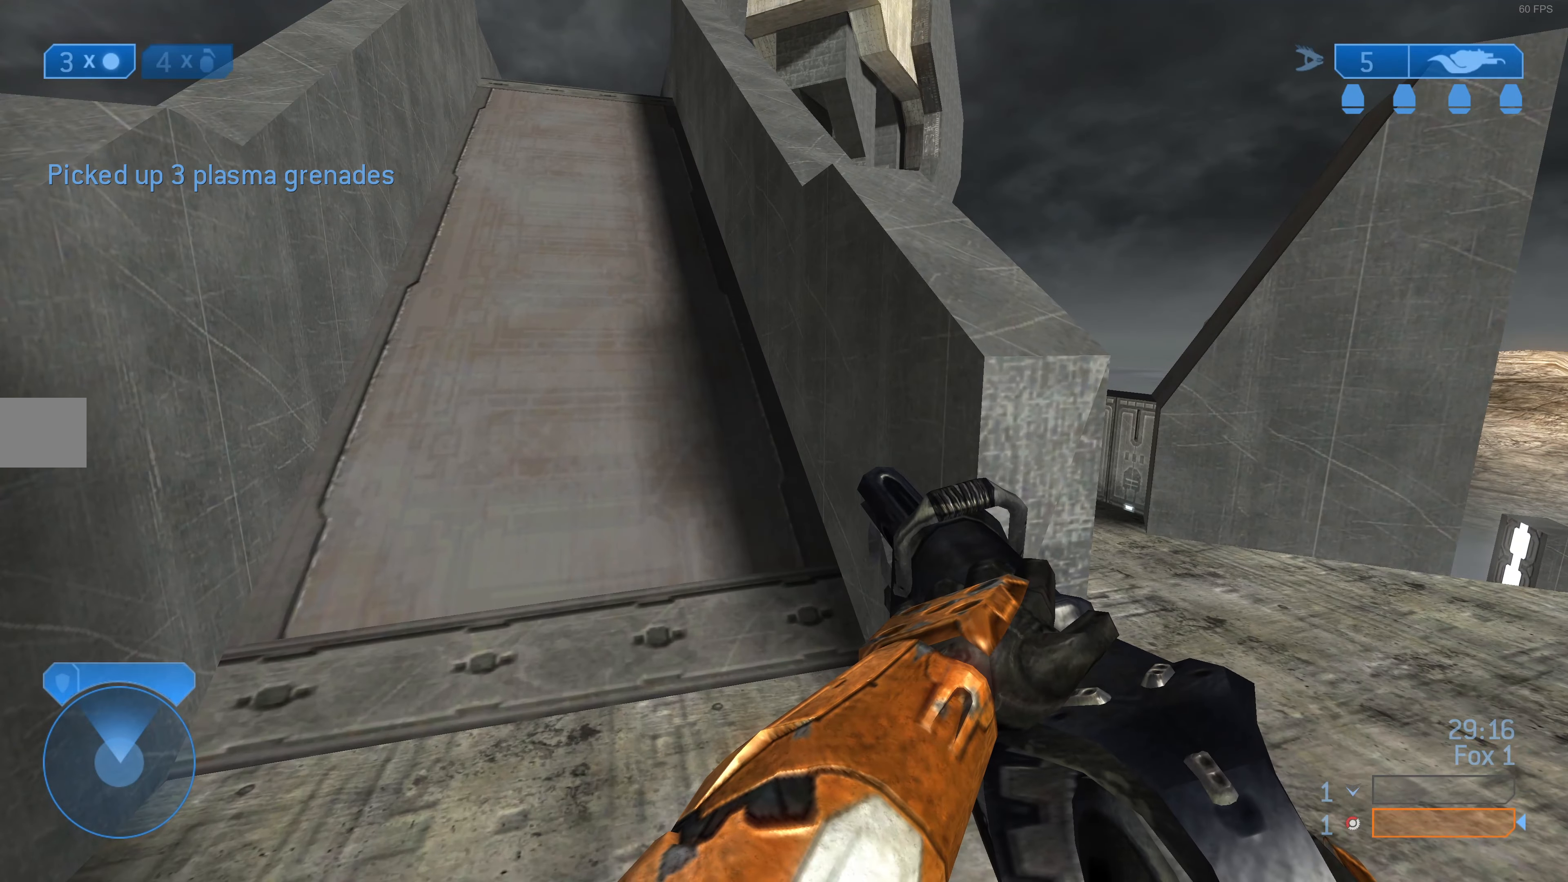
{"buttons": [], "left_stick": "up", "right_stick": "center", "events": [[266, "right_stick", "left"], [400, "left_stick", "right"], [400, "right_stick", "center"], [466, "left_stick", "up"]]}
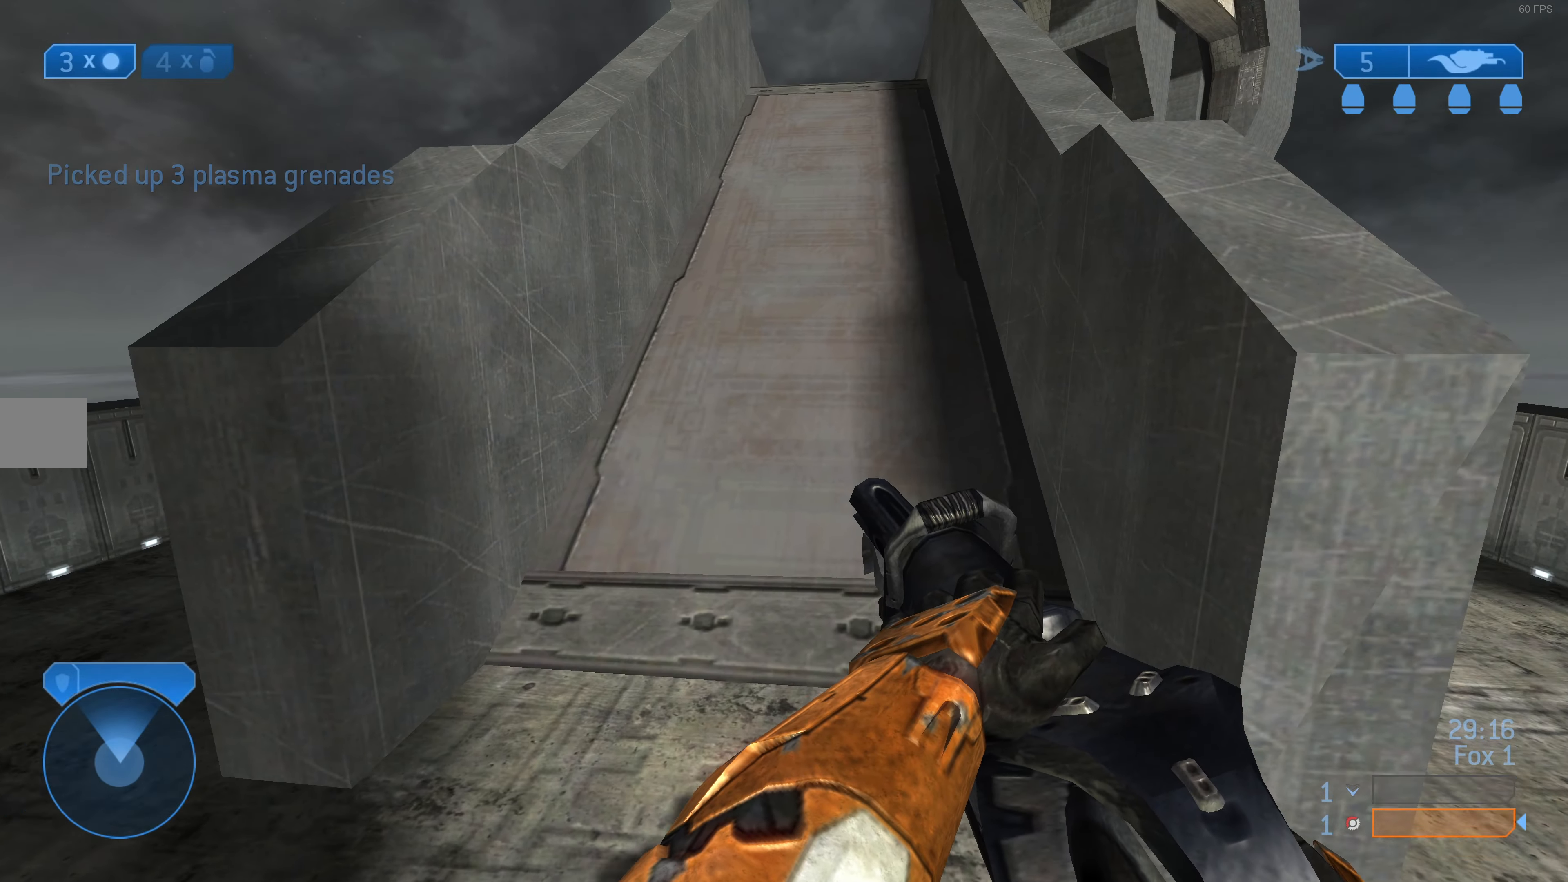
{"buttons": [], "left_stick": "up", "right_stick": "center", "events": []}
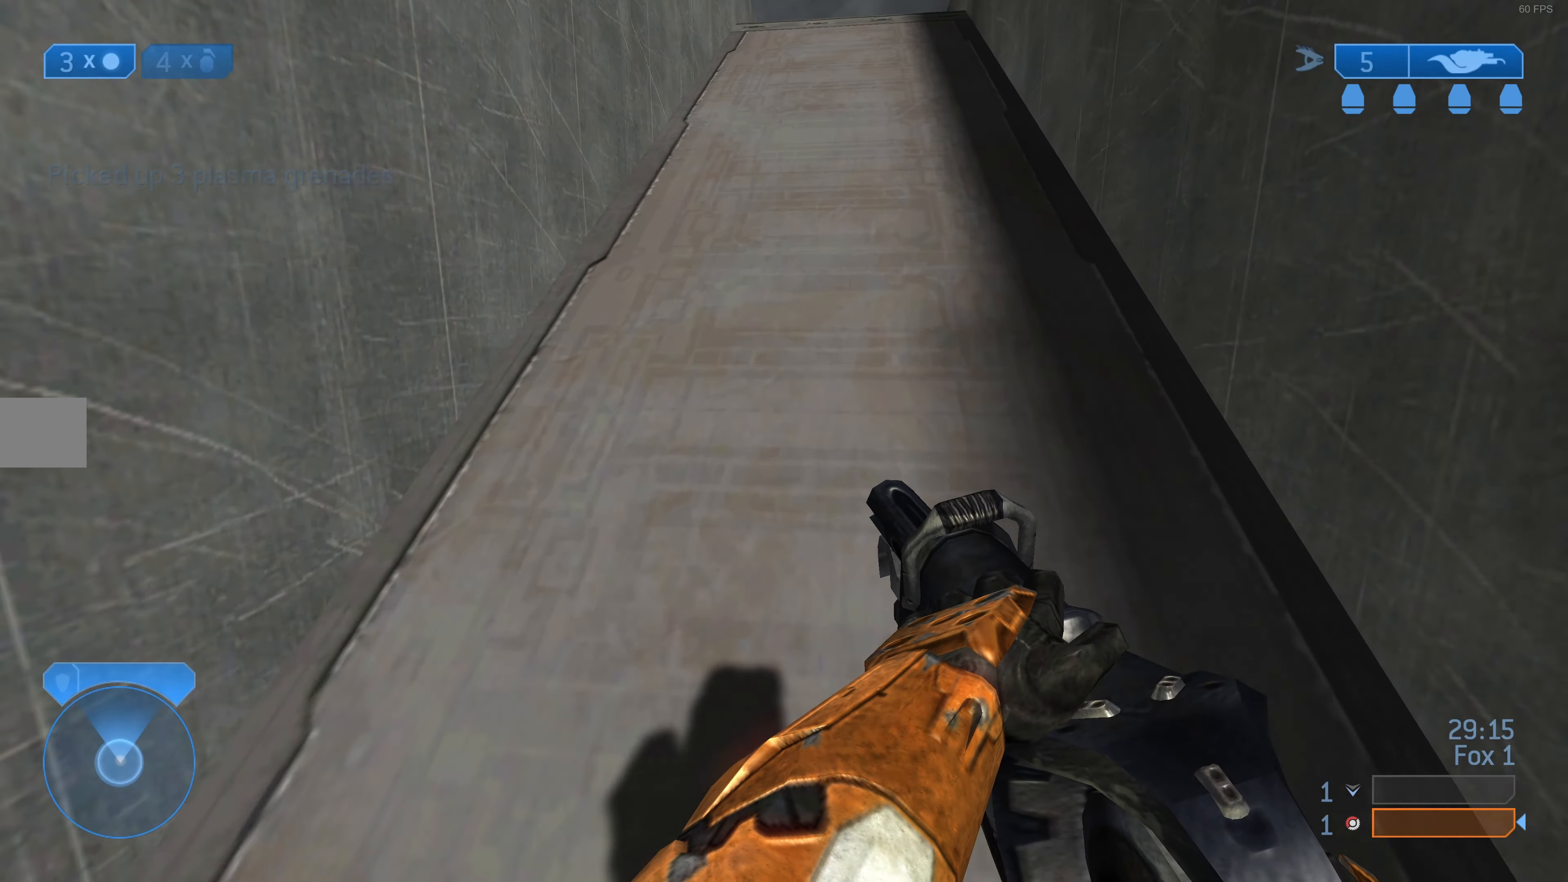
{"buttons": [], "left_stick": "center", "right_stick": "center", "events": [[500, "left_stick", "center"]]}
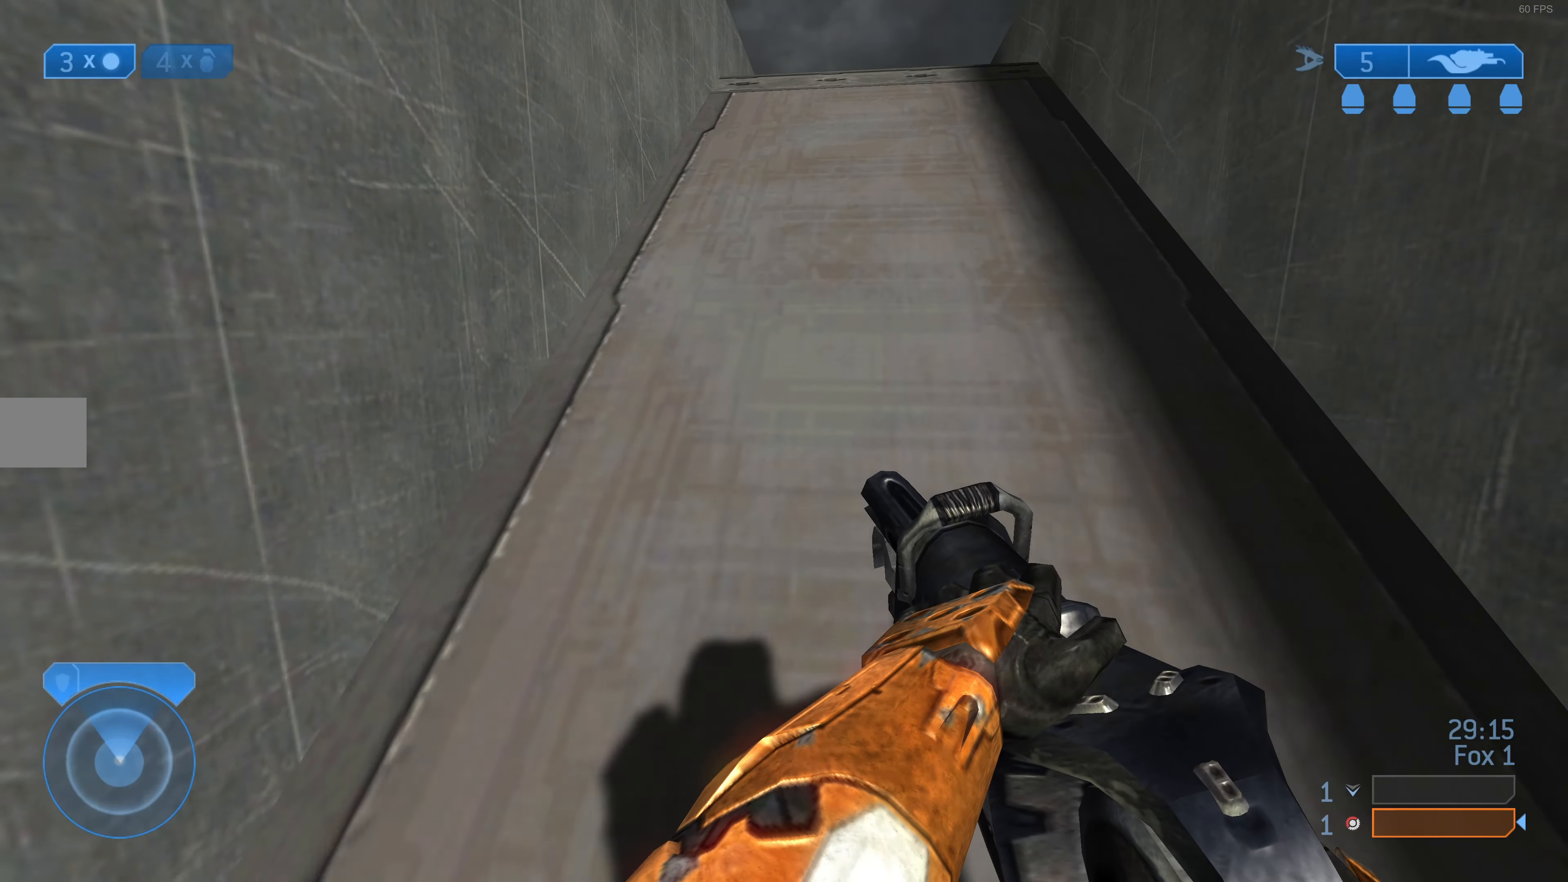
{"buttons": [], "left_stick": "down-left", "right_stick": "center", "events": [[133, "left_stick", "down-left"]]}
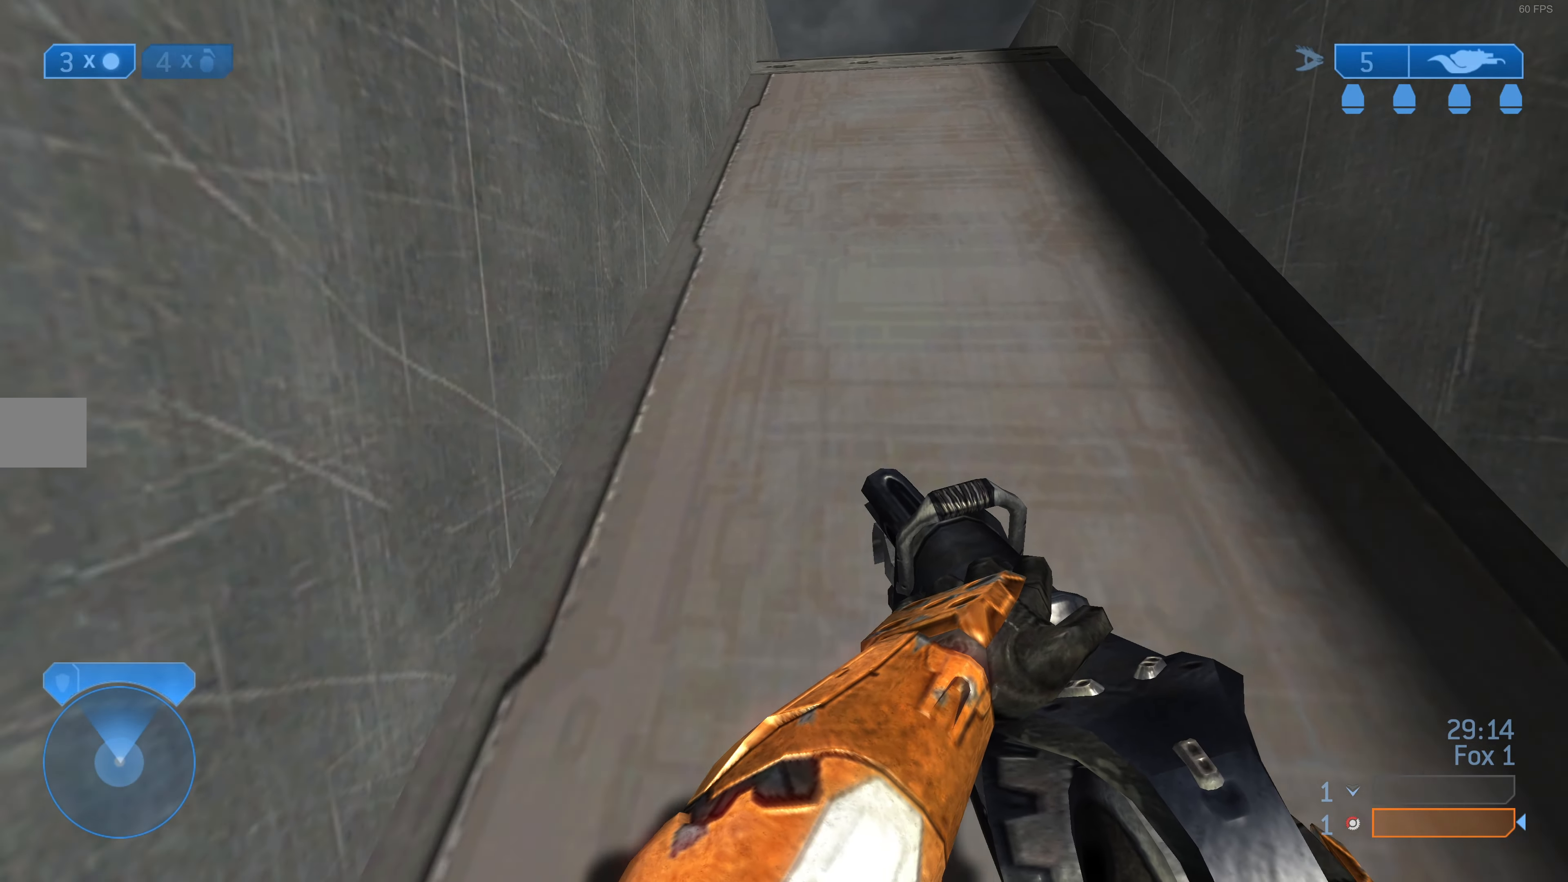
{"buttons": [], "left_stick": "down-left", "right_stick": "center", "events": []}
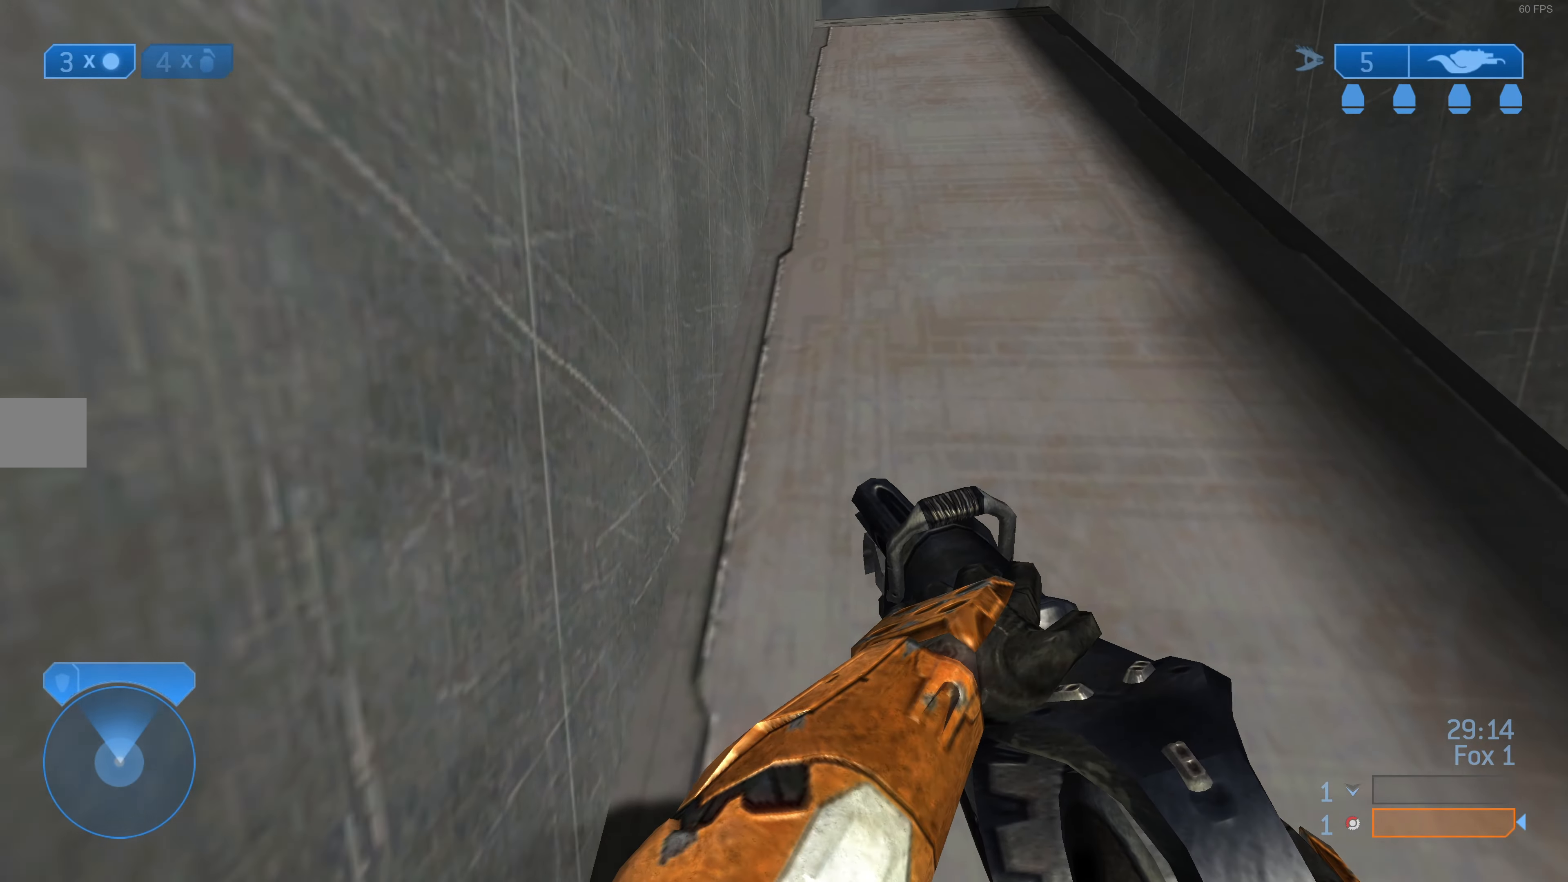
{"buttons": [], "left_stick": "left", "right_stick": "center", "events": [[66, "left_stick", "left"]]}
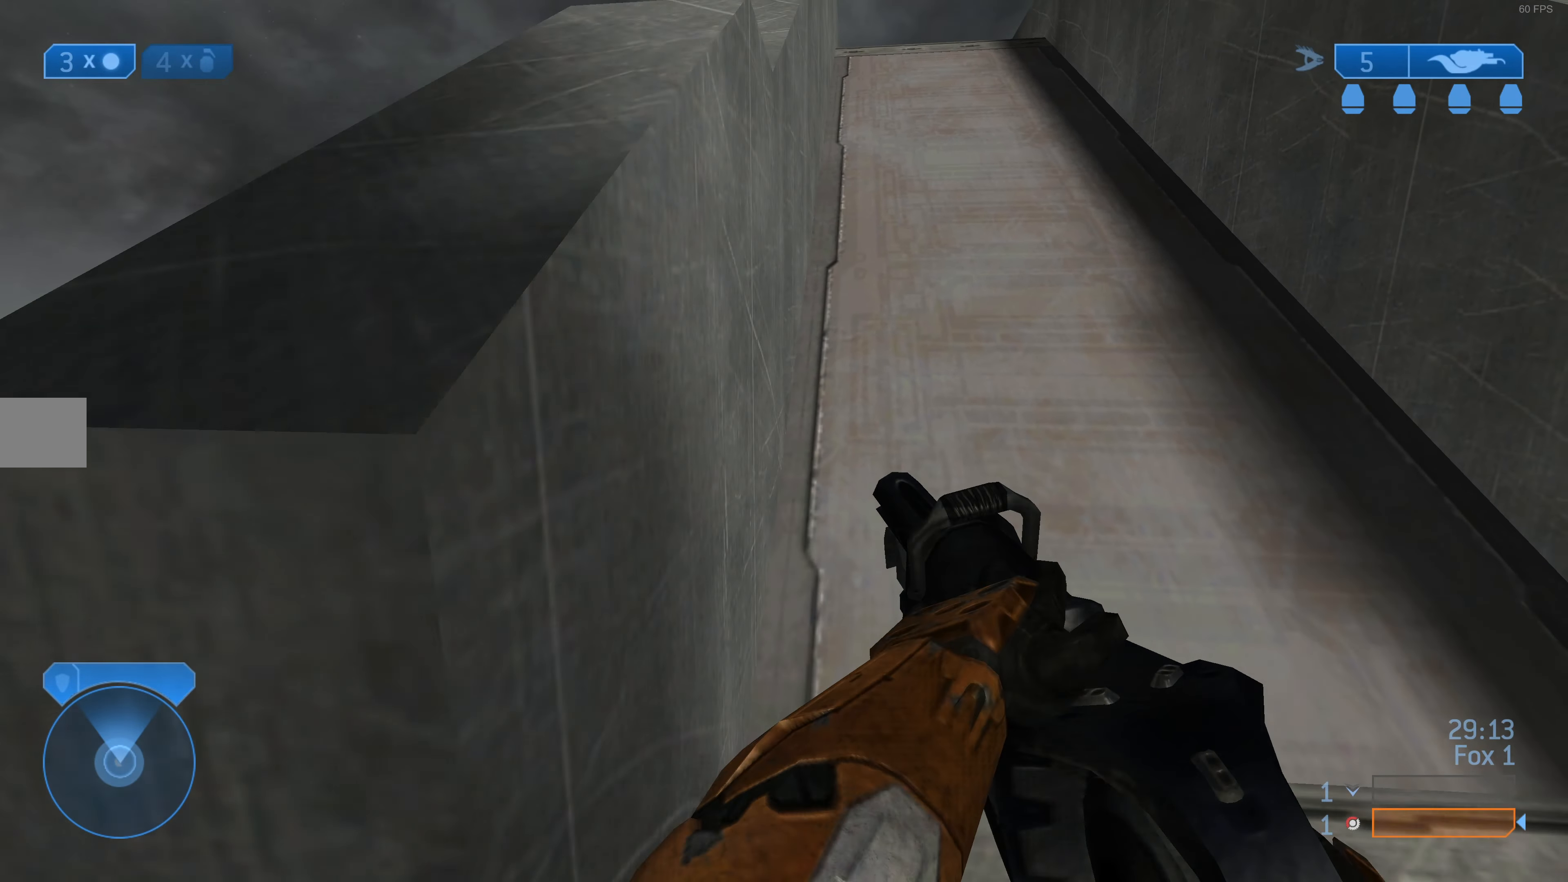
{"buttons": [], "left_stick": "center", "right_stick": "center", "events": [[333, "left_stick", "center"]]}
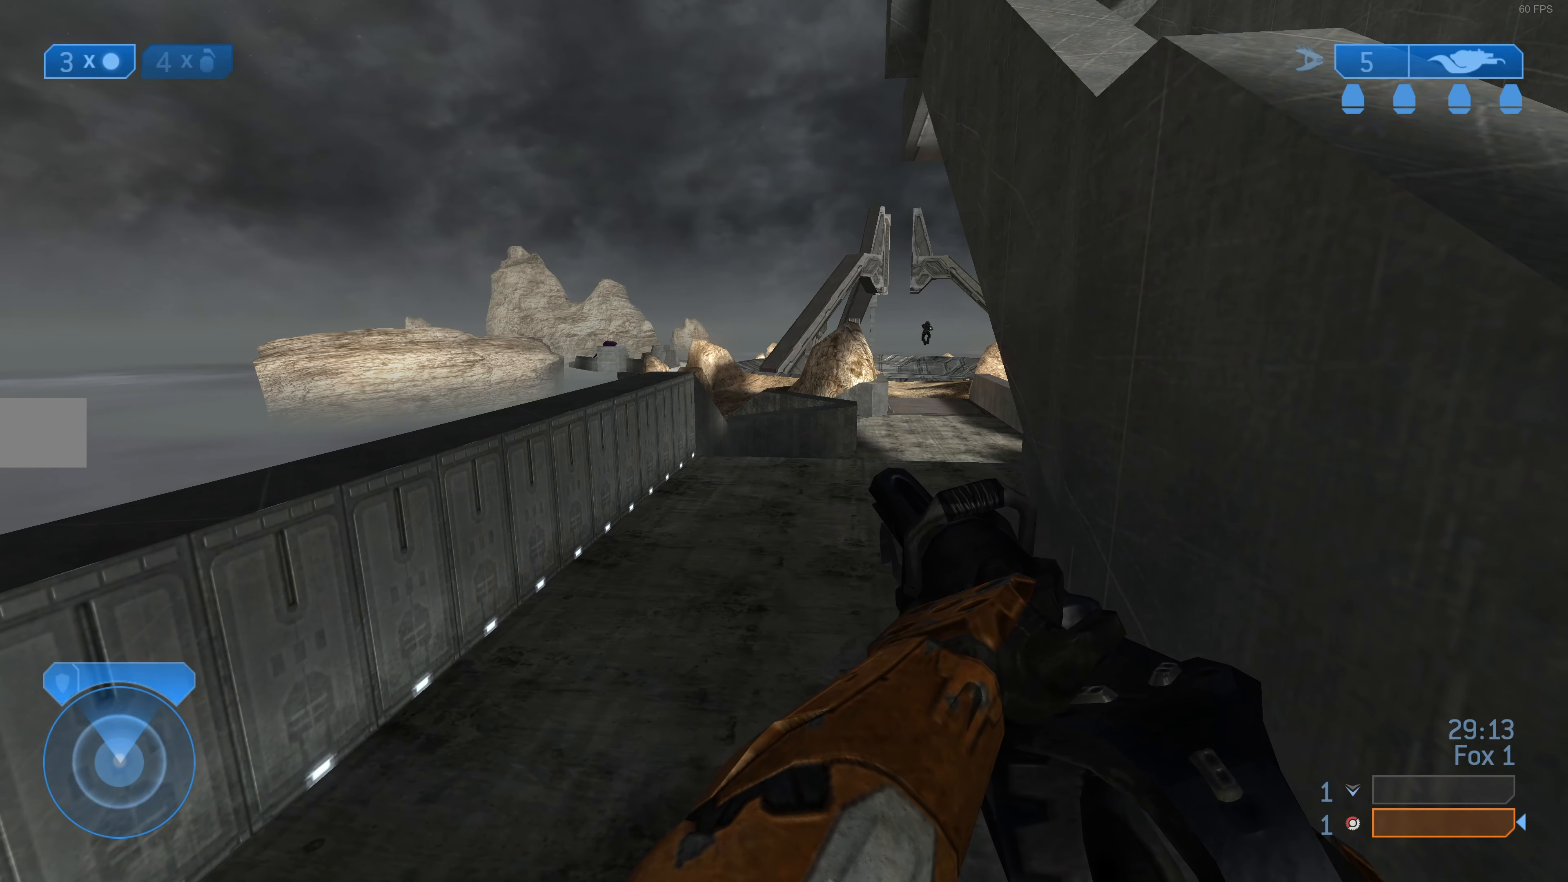
{"buttons": [], "left_stick": "up", "right_stick": "center", "events": [[366, "right_stick", "down"], [433, "right_stick", "right"], [466, "left_stick", "up"], [500, "right_stick", "center"]]}